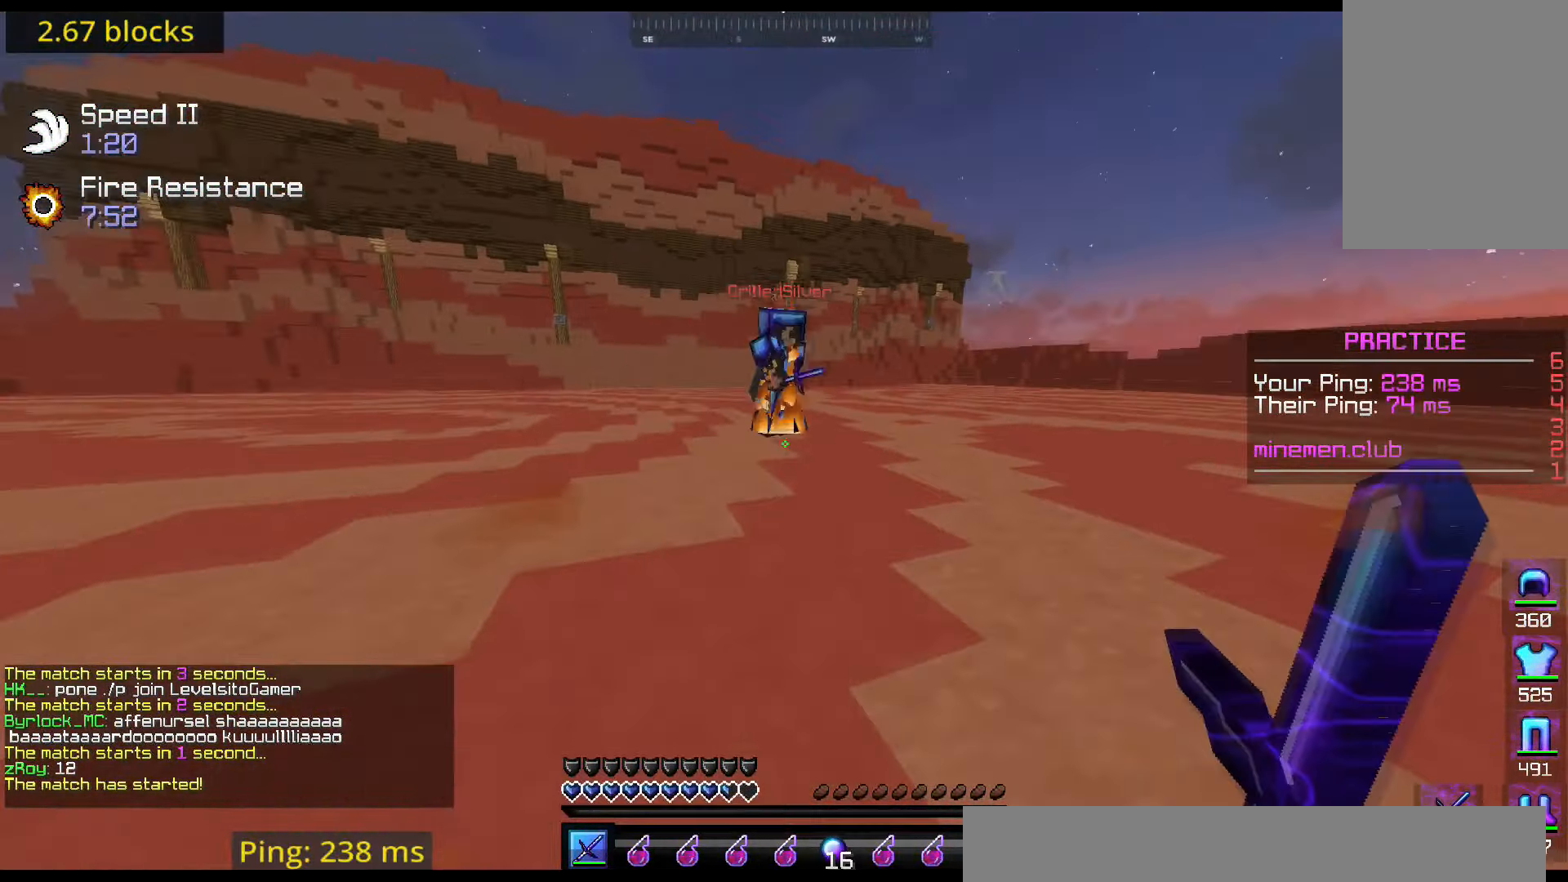
Gameplay with keyboard and mouse; each line is a JSON object with the keys and mouse buttons held at the frame after it. "events" lists presses ("down") and releases ("up") of "down", "left", "right", "up", "mouse_left" and "mouse_right" between this image and that frame as [ms after this image, input, new state], when the widget could be followed in between. "mouse_left", "mouse_right" = the "left", "right" buttons of the "mouse" list. No other keys are recorded. Fast repeated clicks can show as one long hold. Mouse movement is not recorded.
{"keys": ["left", "up"], "mouse": ["left"], "events": [[16, "mouse_left", "down"]]}
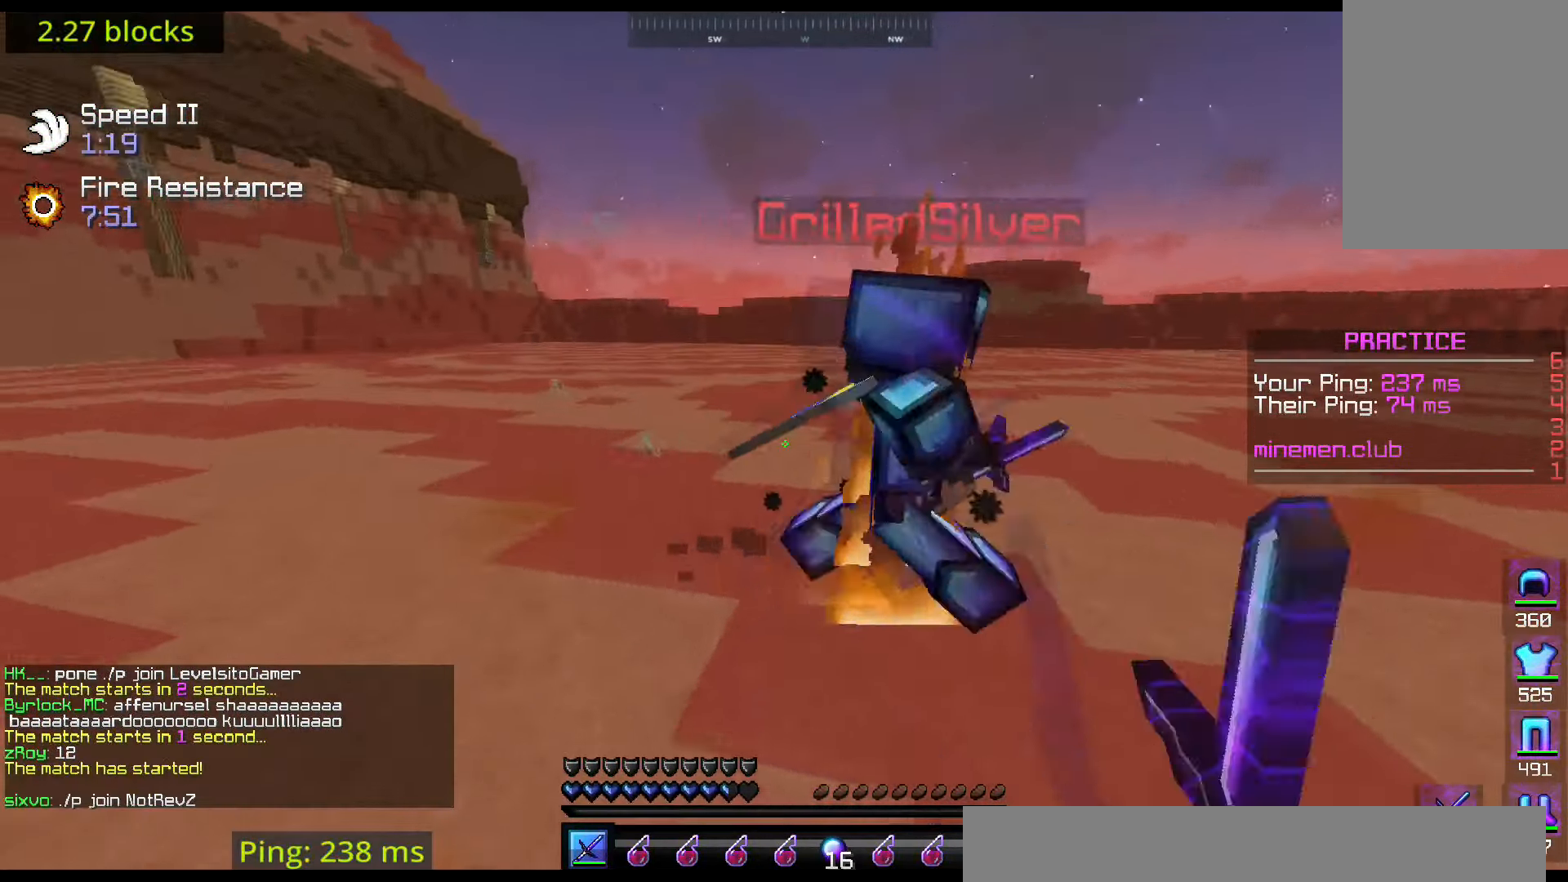
{"keys": ["right", "up"], "mouse": ["left"], "events": [[67, "mouse_right", "down"], [150, "mouse_left", "up"], [217, "mouse_left", "down"], [217, "right", "down"], [301, "left", "up"], [434, "mouse_right", "up"]]}
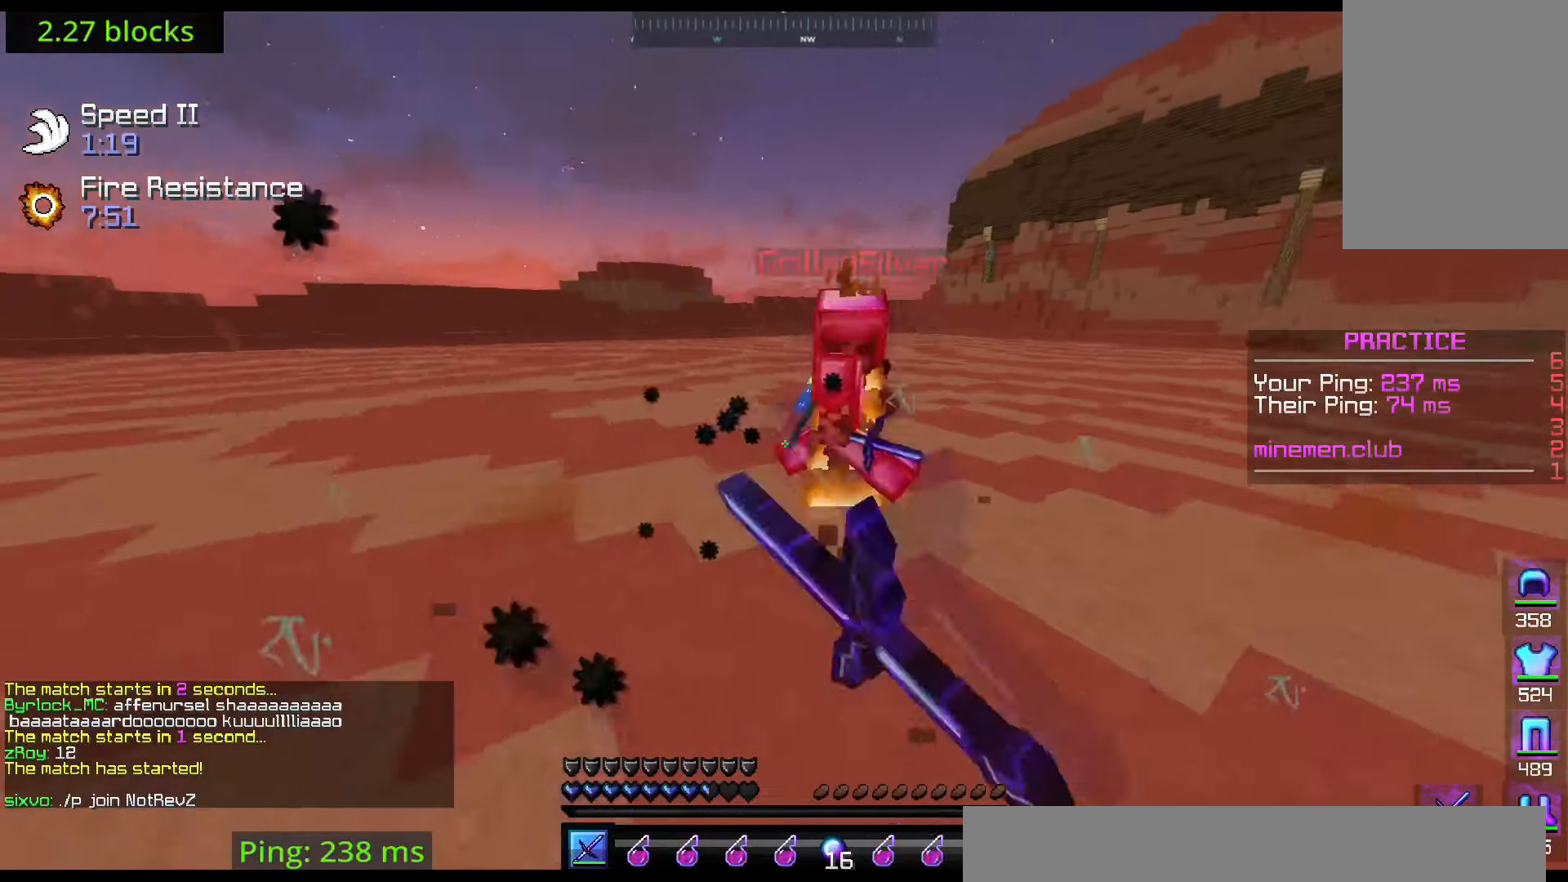
{"keys": ["left", "right", "up"], "mouse": ["left"], "events": [[467, "left", "down"]]}
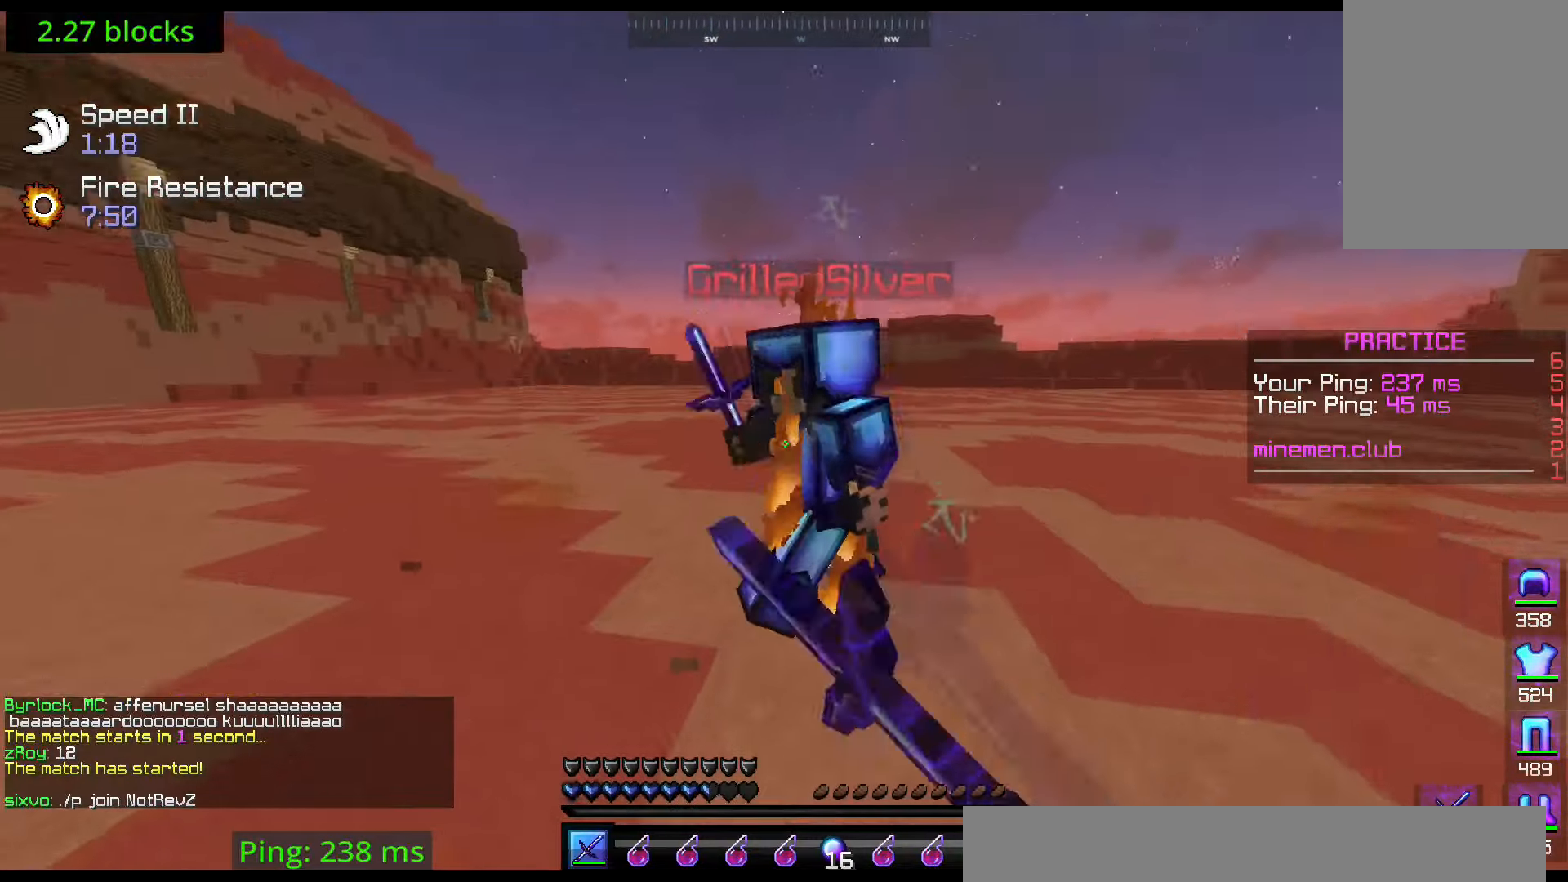
{"keys": ["right", "up"], "mouse": ["left"], "events": [[150, "right", "up"], [150, "up", "up"], [317, "up", "down"], [367, "right", "down"], [501, "left", "up"]]}
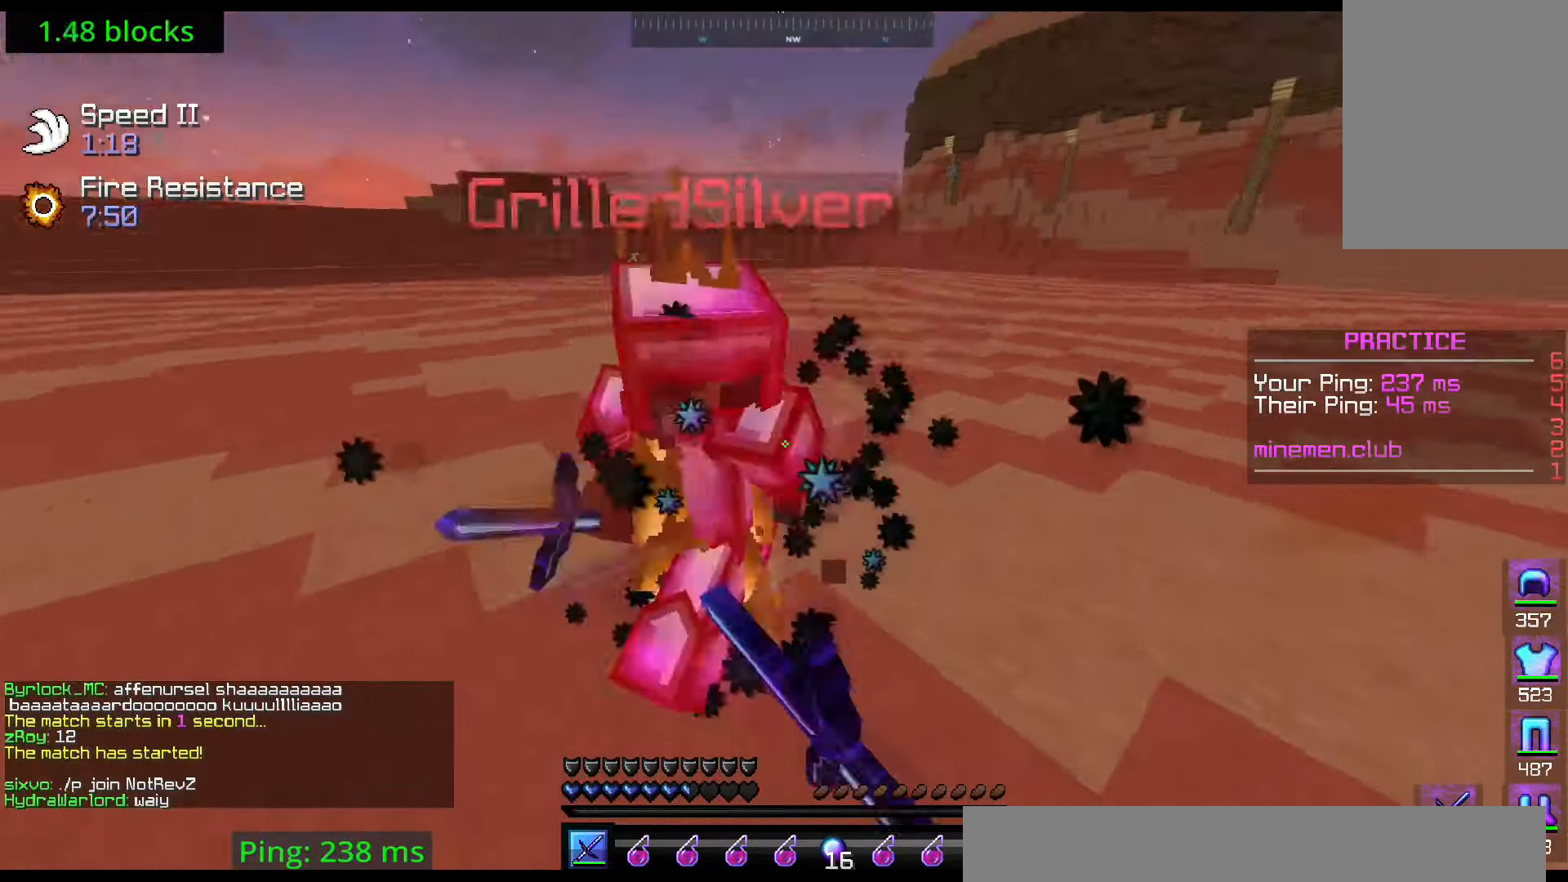
{"keys": ["up"], "mouse": ["left"], "events": [[150, "right", "up"]]}
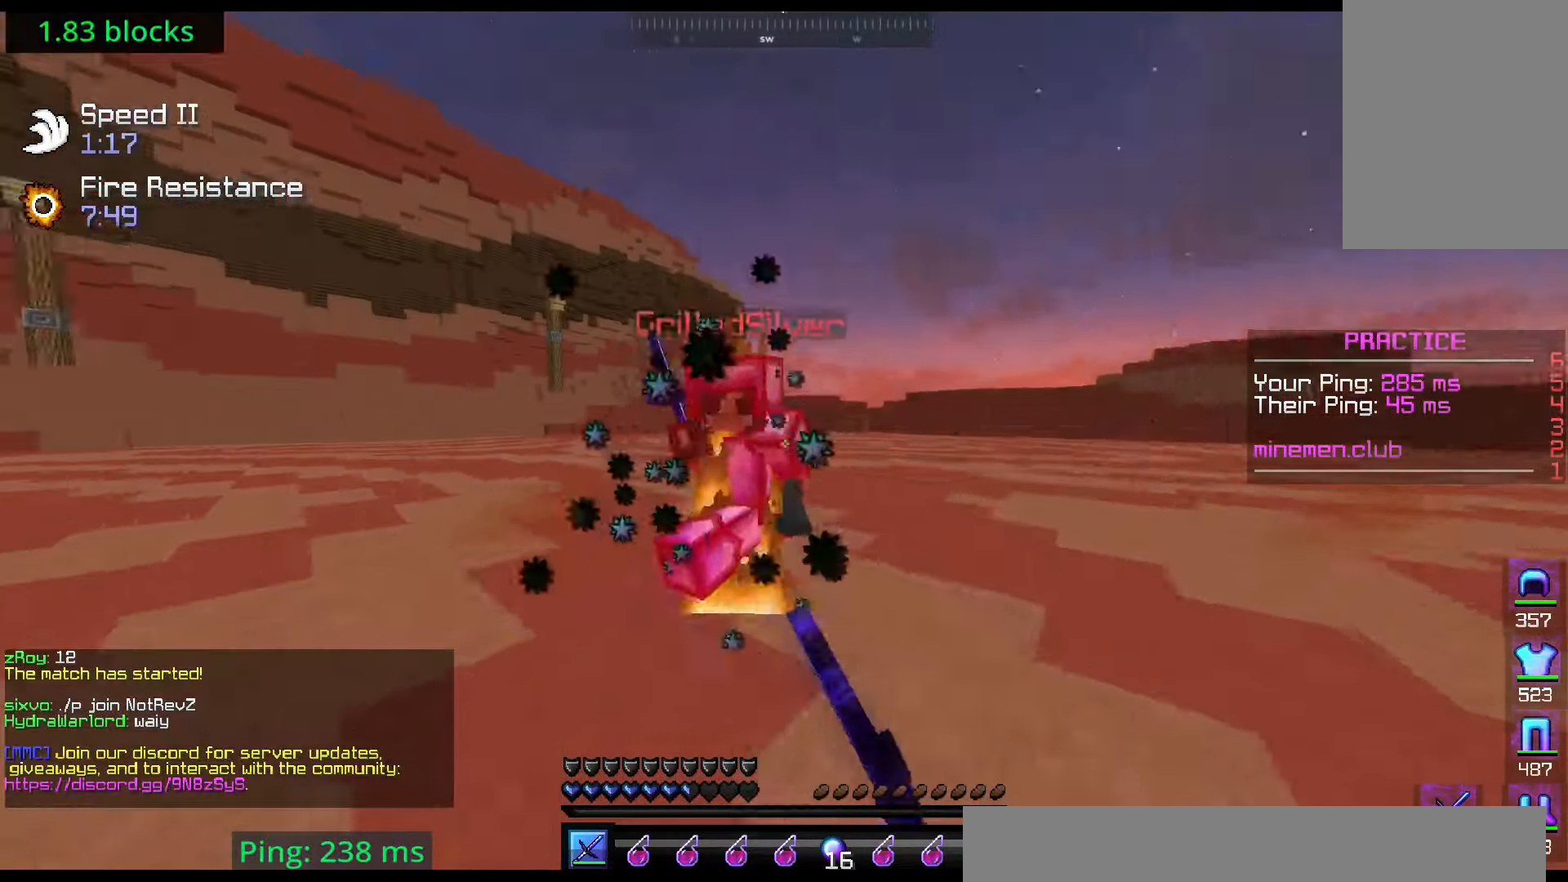
{"keys": ["left", "right", "up"], "mouse": ["left"], "events": [[17, "left", "down"], [467, "right", "down"]]}
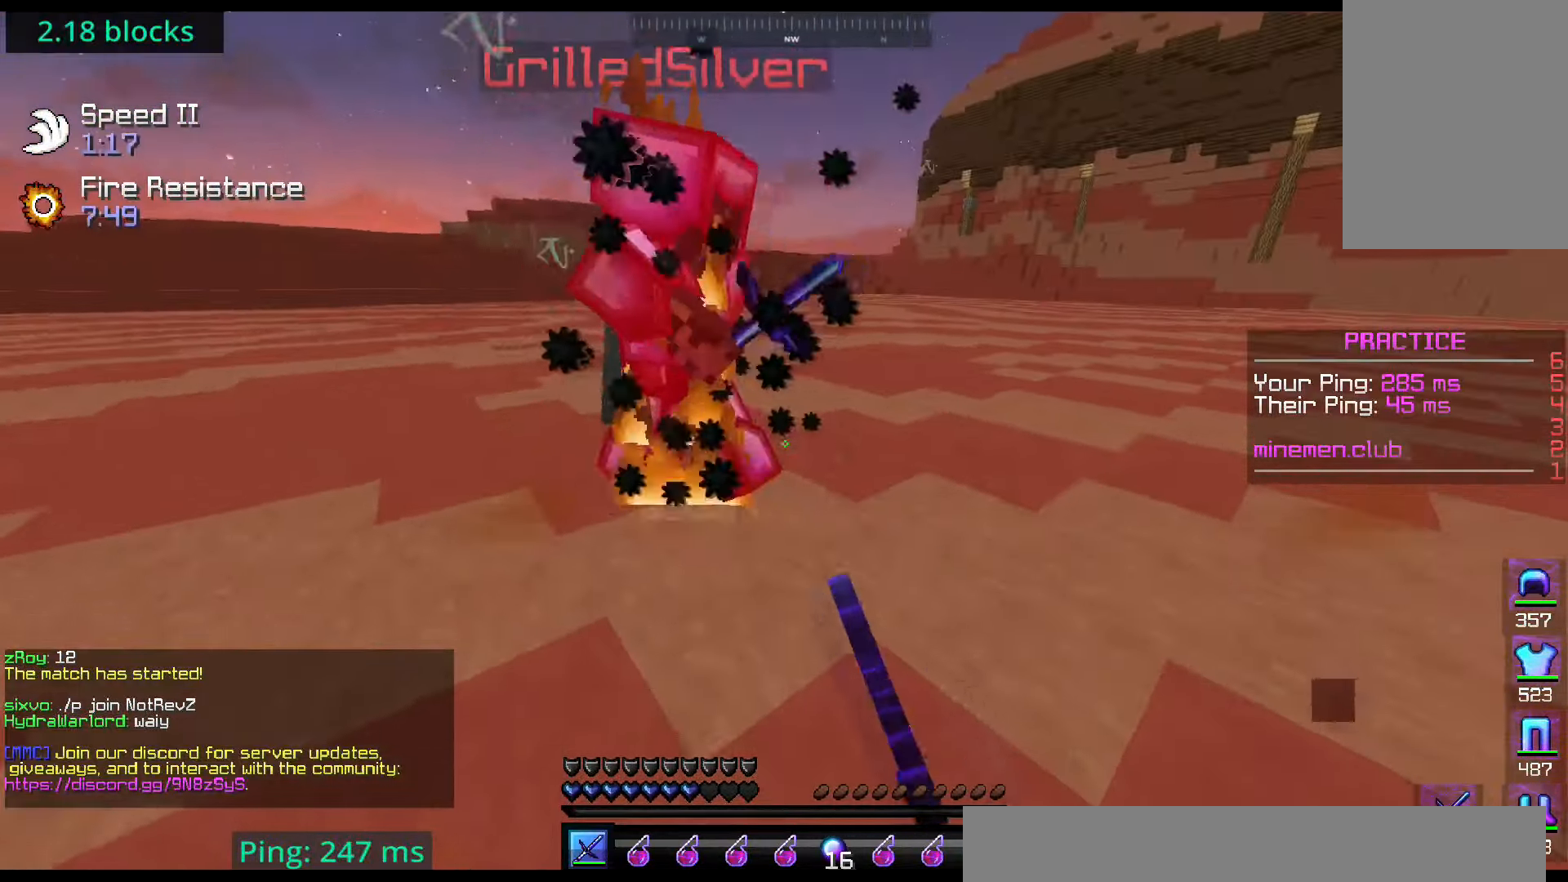
{"keys": ["right", "up"], "mouse": ["left"], "events": [[100, "left", "up"]]}
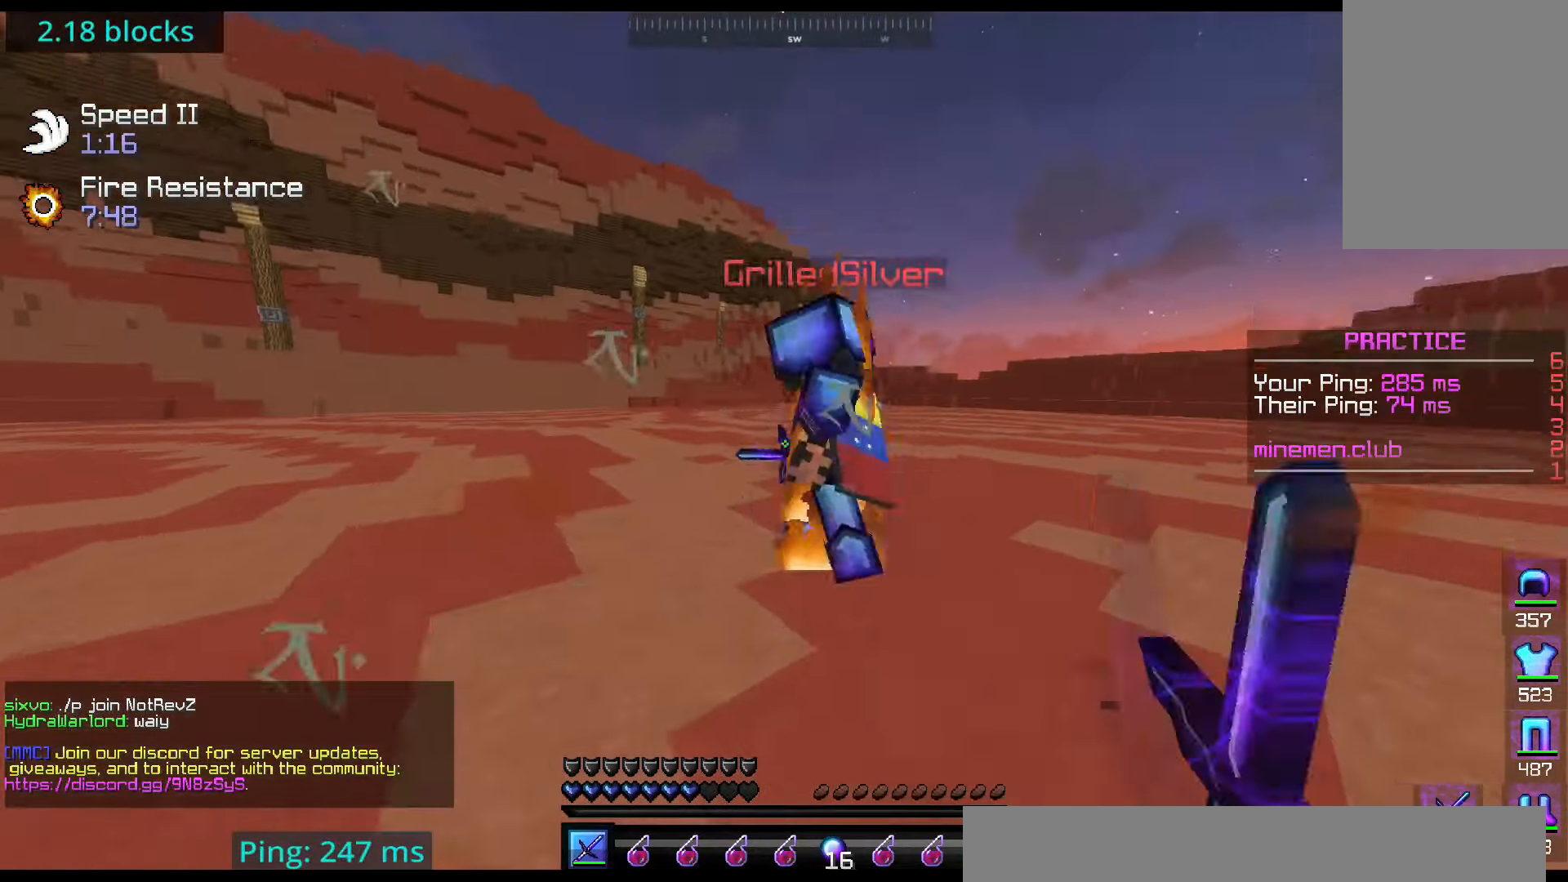
{"keys": ["left", "up"], "mouse": ["left"], "events": [[167, "left", "down"], [351, "right", "up"]]}
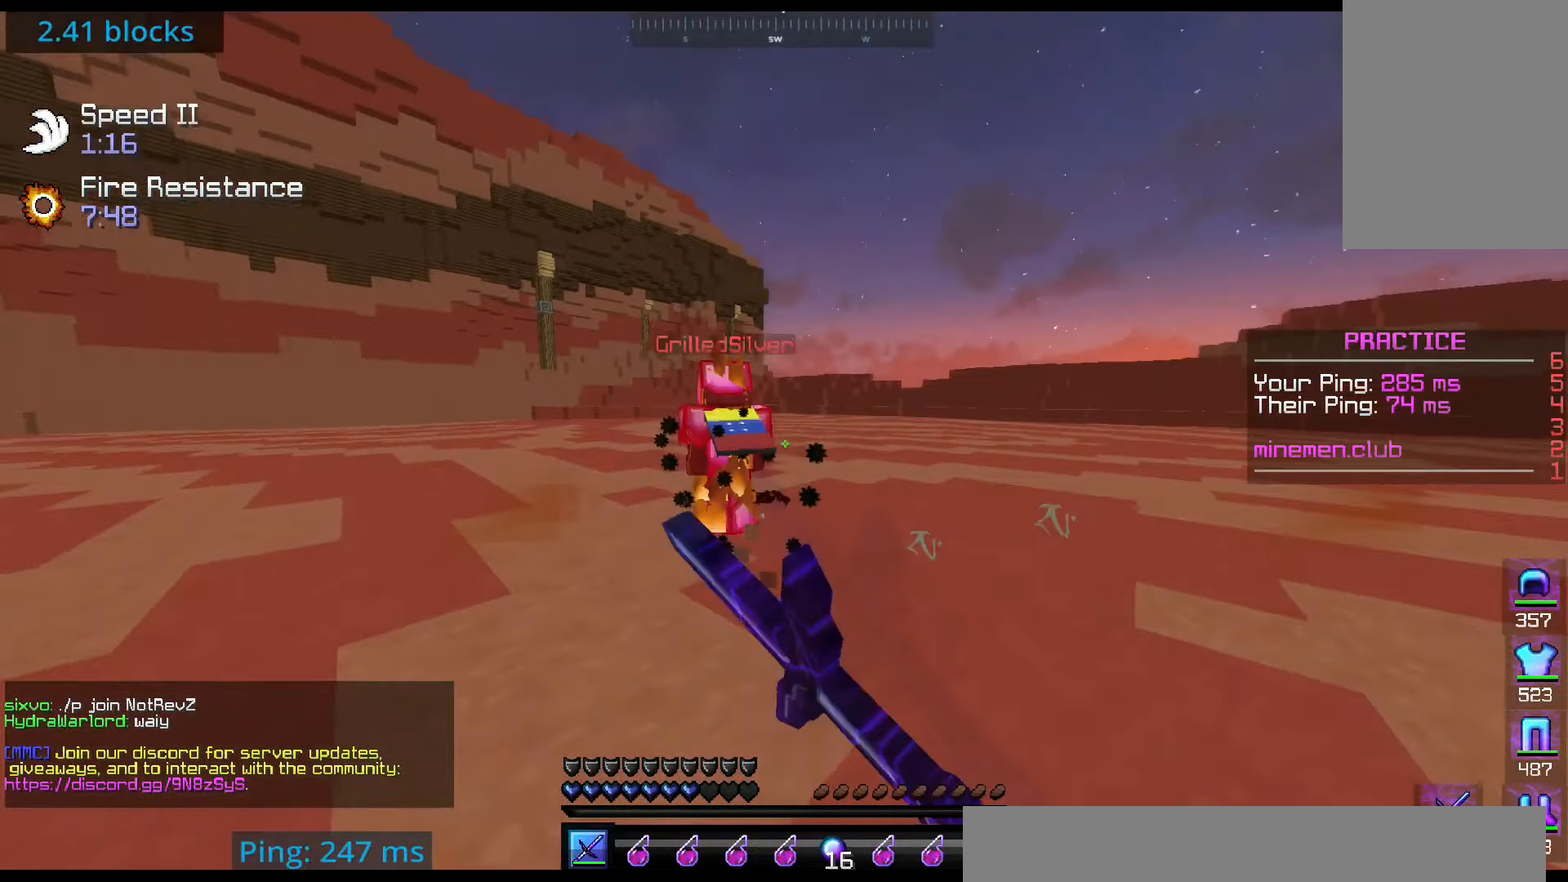
{"keys": ["left", "up"], "mouse": [], "events": [[300, "mouse_left", "up"]]}
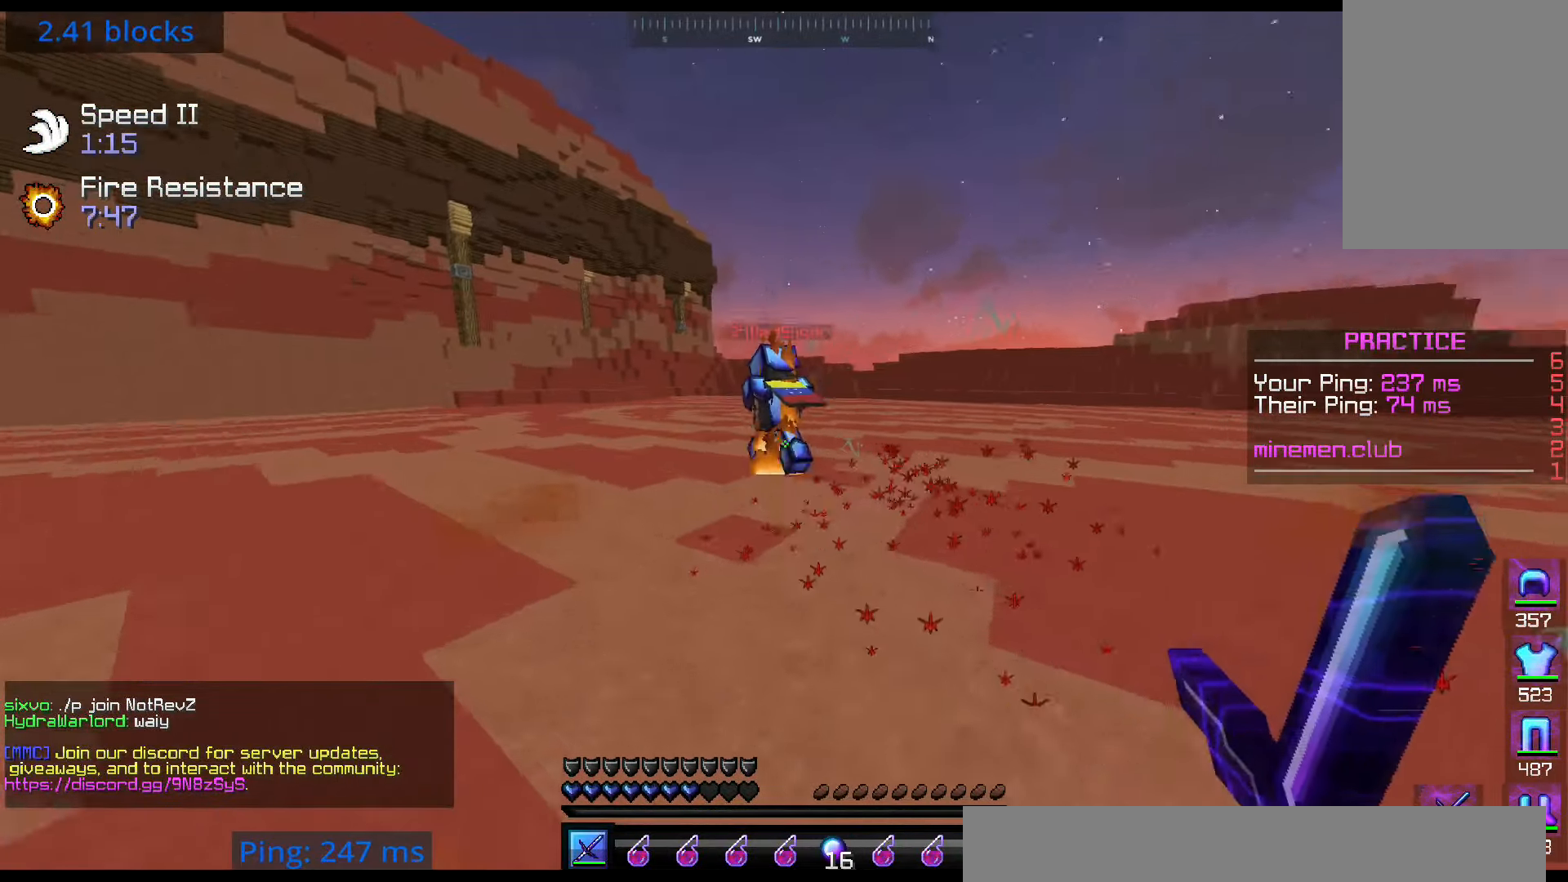
{"keys": ["left", "up"], "mouse": ["left"]}
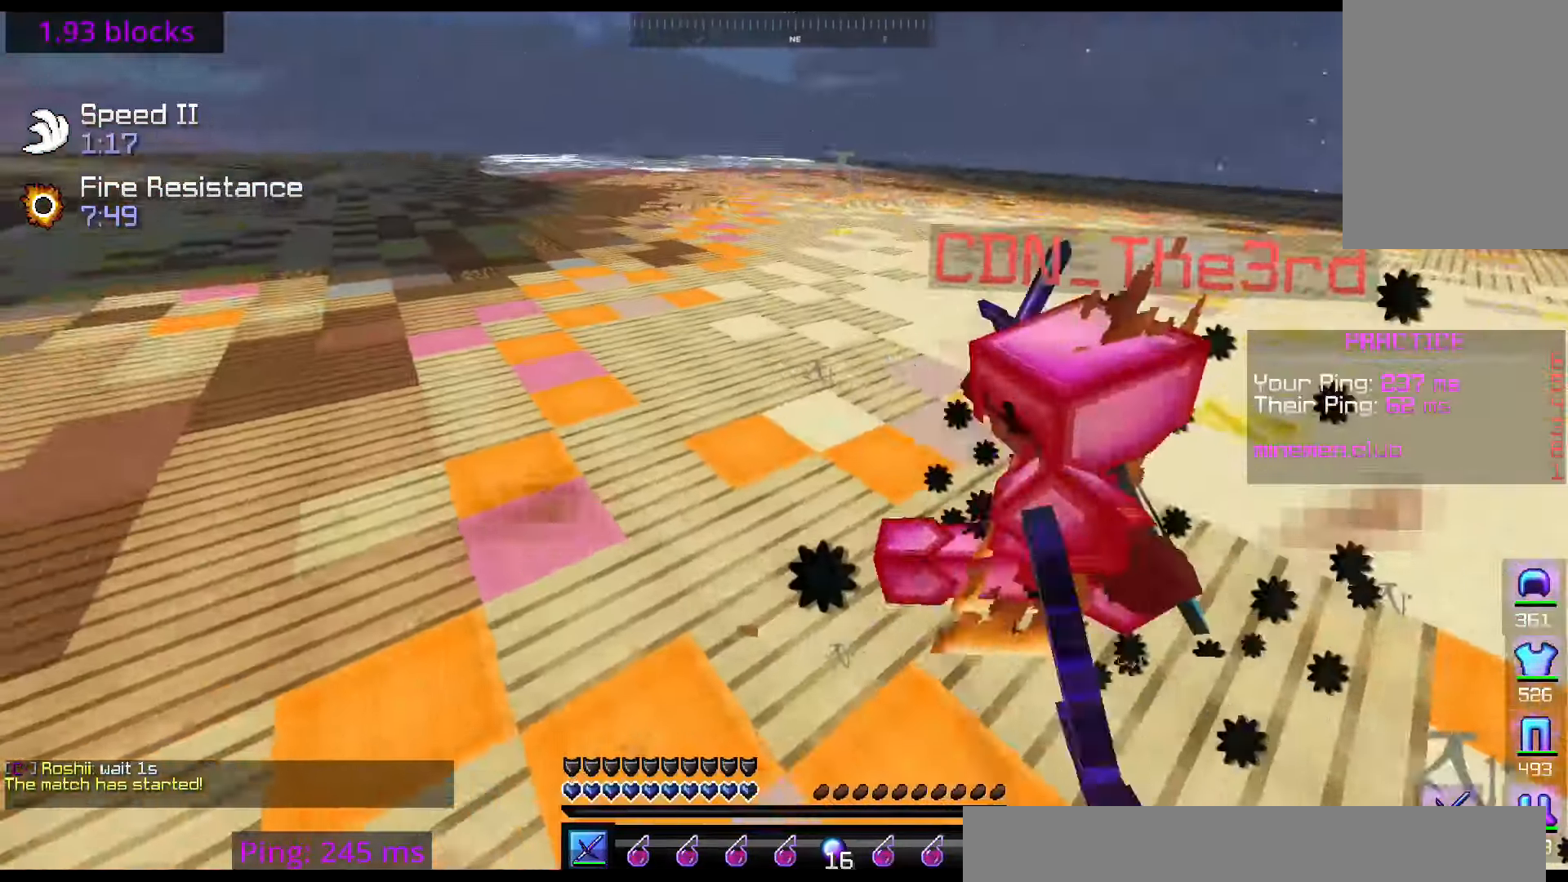
{"keys": ["left", "up"], "mouse": ["left"], "events": []}
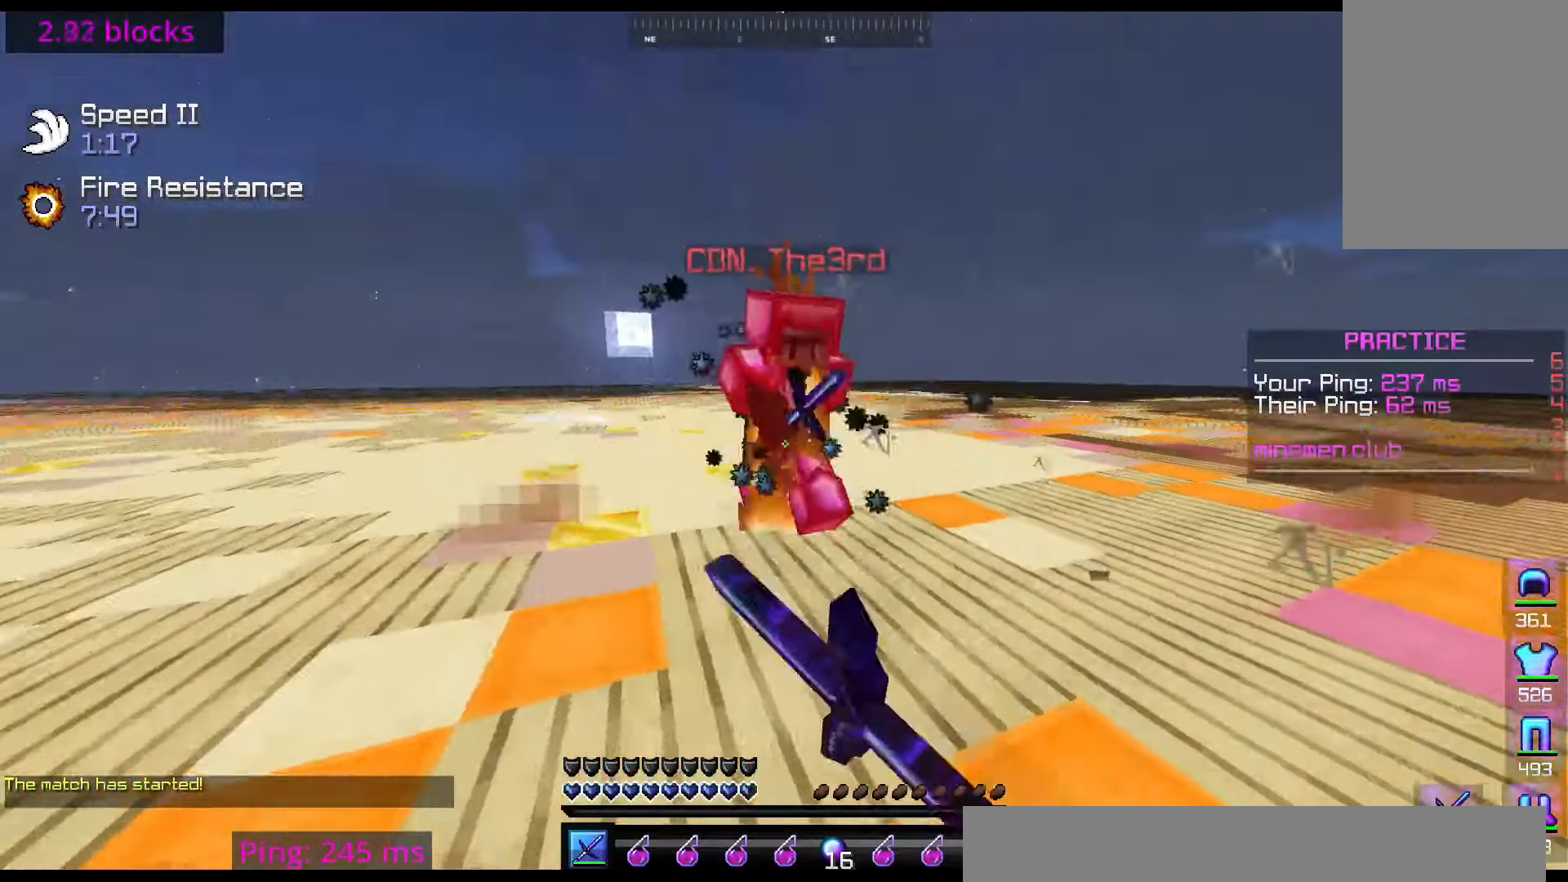
{"keys": ["right", "up"], "mouse": ["right"], "events": [[350, "mouse_right", "down"], [350, "right", "down"], [484, "mouse_left", "up"], [500, "left", "up"]]}
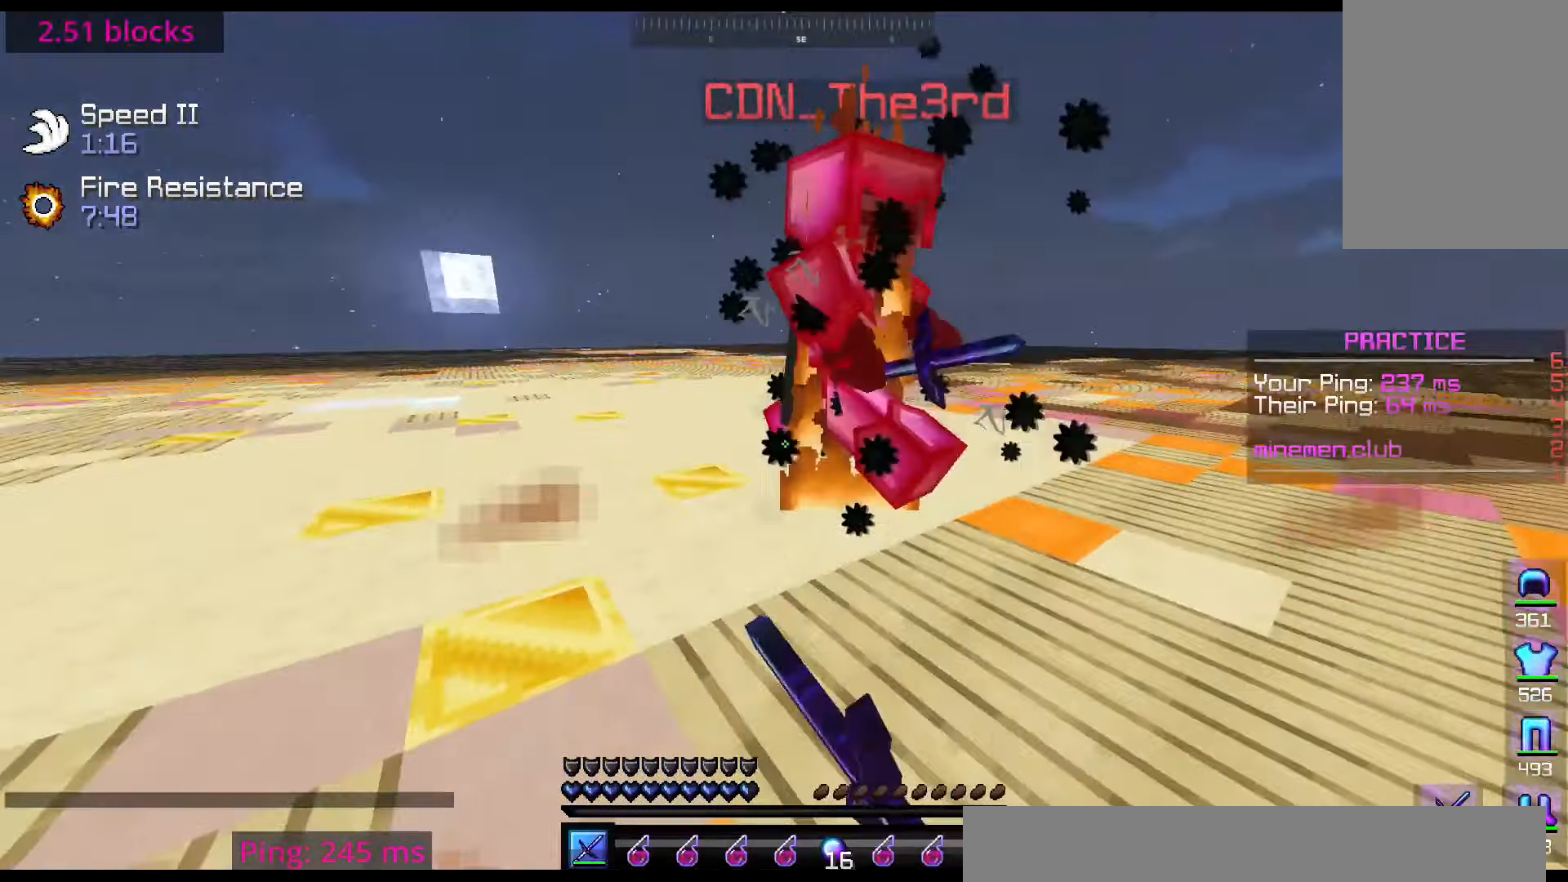
{"keys": ["right", "up"], "mouse": ["left"], "events": [[151, "left", "down"], [184, "mouse_right", "up"], [201, "mouse_left", "down"], [484, "left", "up"]]}
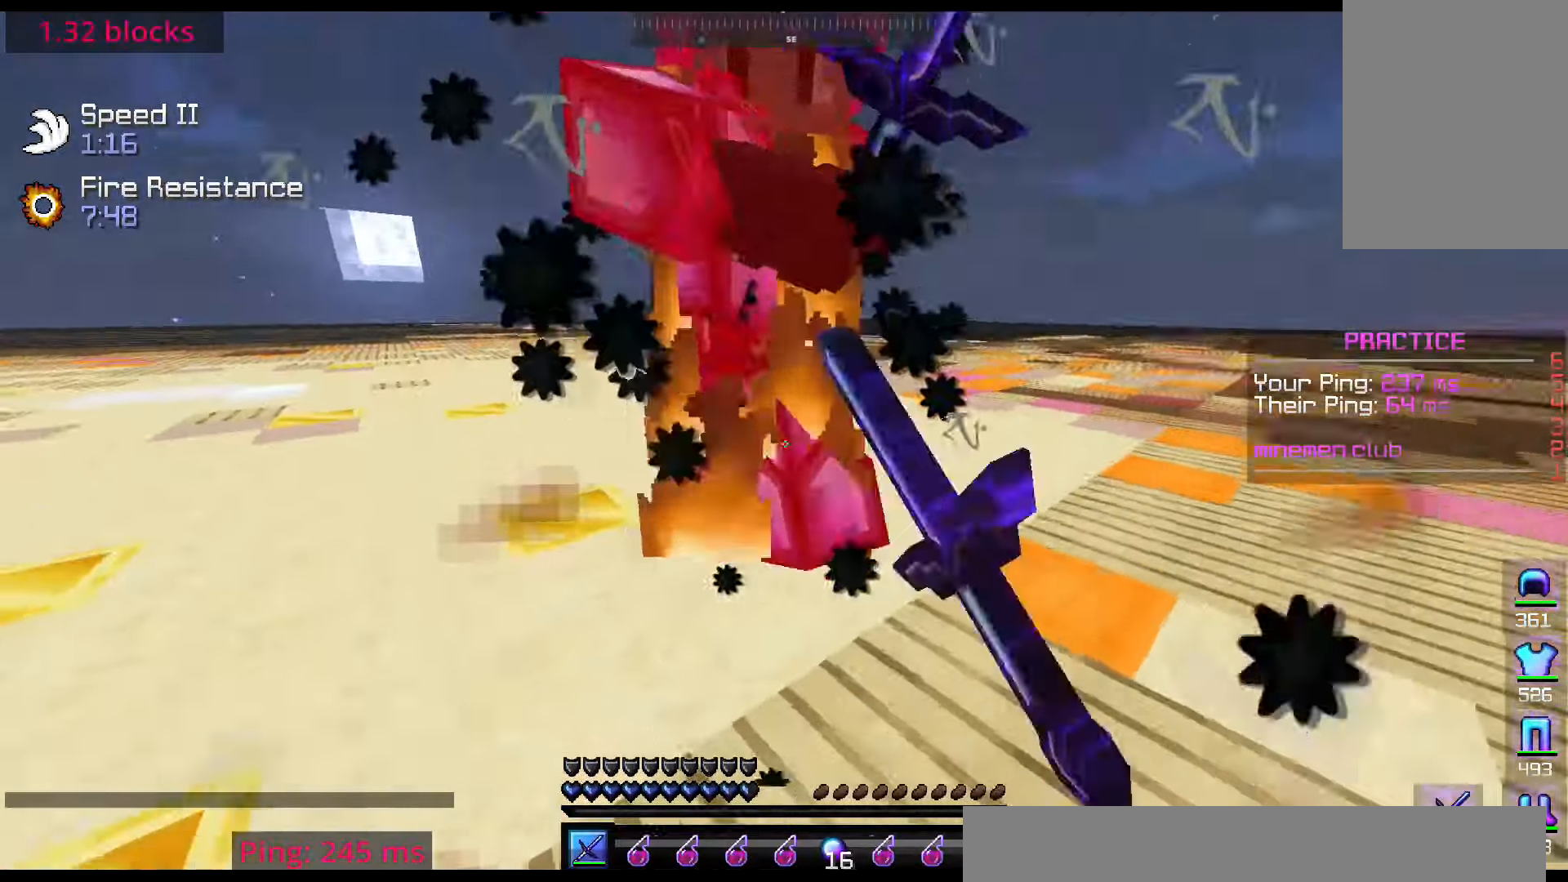
{"keys": ["up"], "mouse": ["left"], "events": [[100, "left", "down"], [283, "right", "up"], [434, "left", "up"]]}
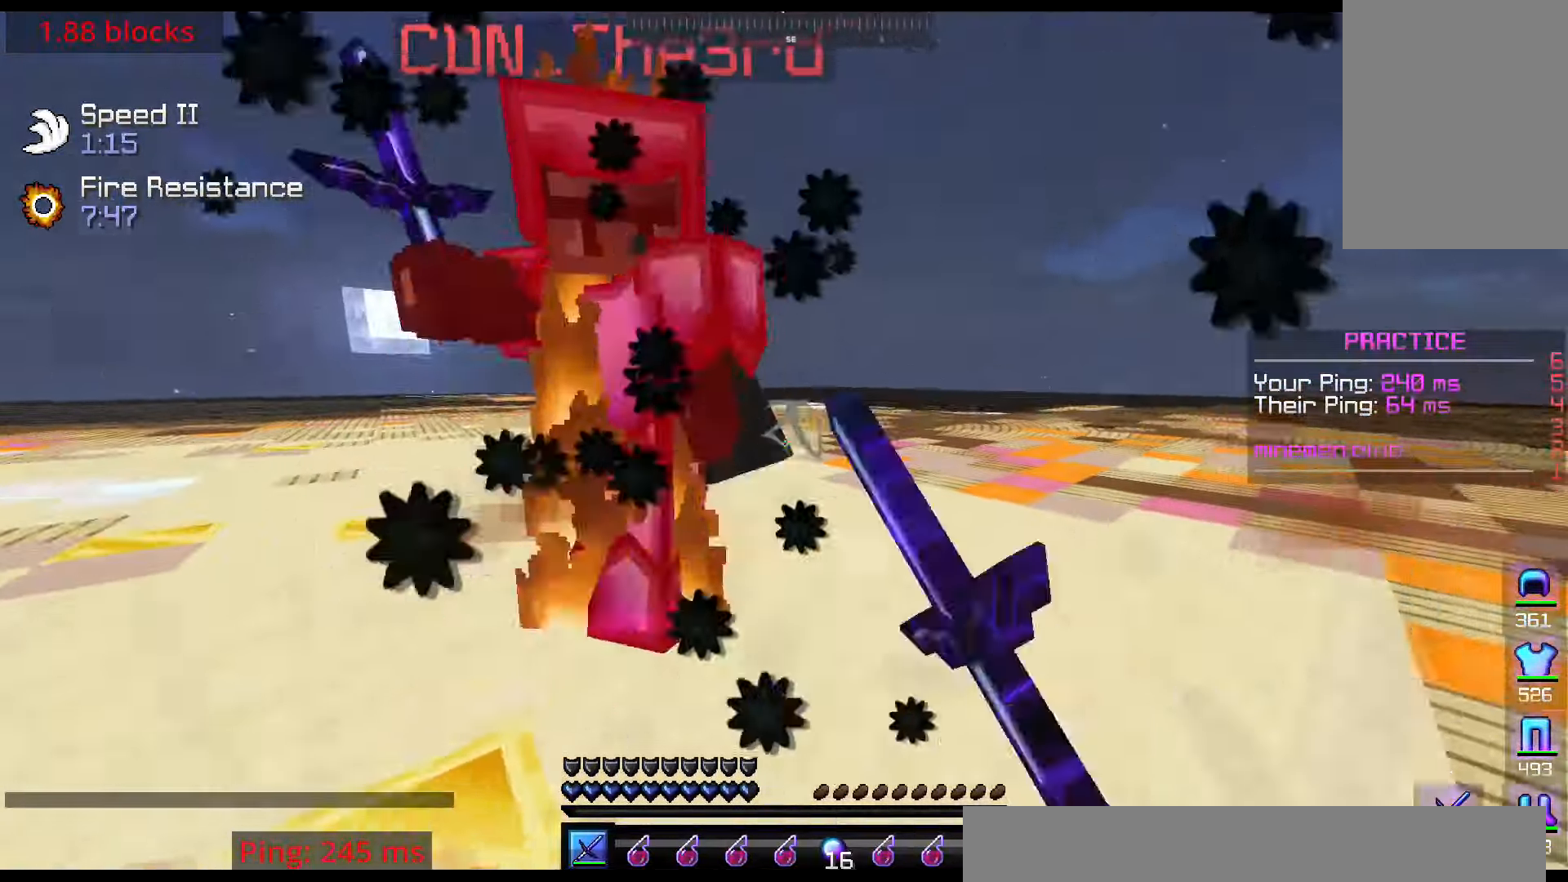
{"keys": ["up"], "mouse": ["left"], "events": []}
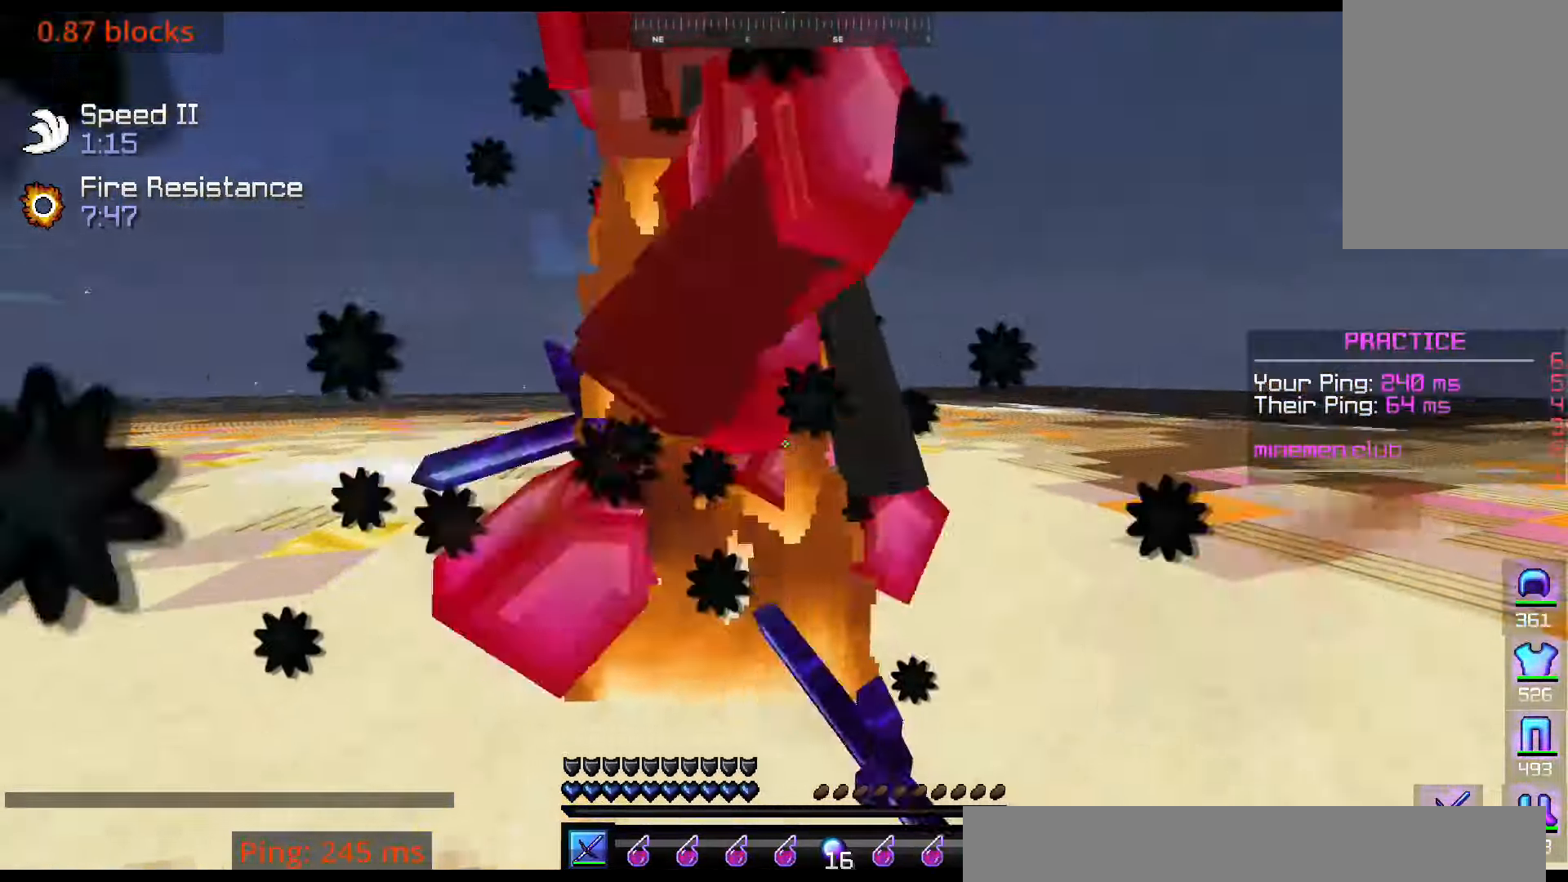
{"keys": ["left", "up"], "mouse": ["left"], "events": [[200, "left", "down"]]}
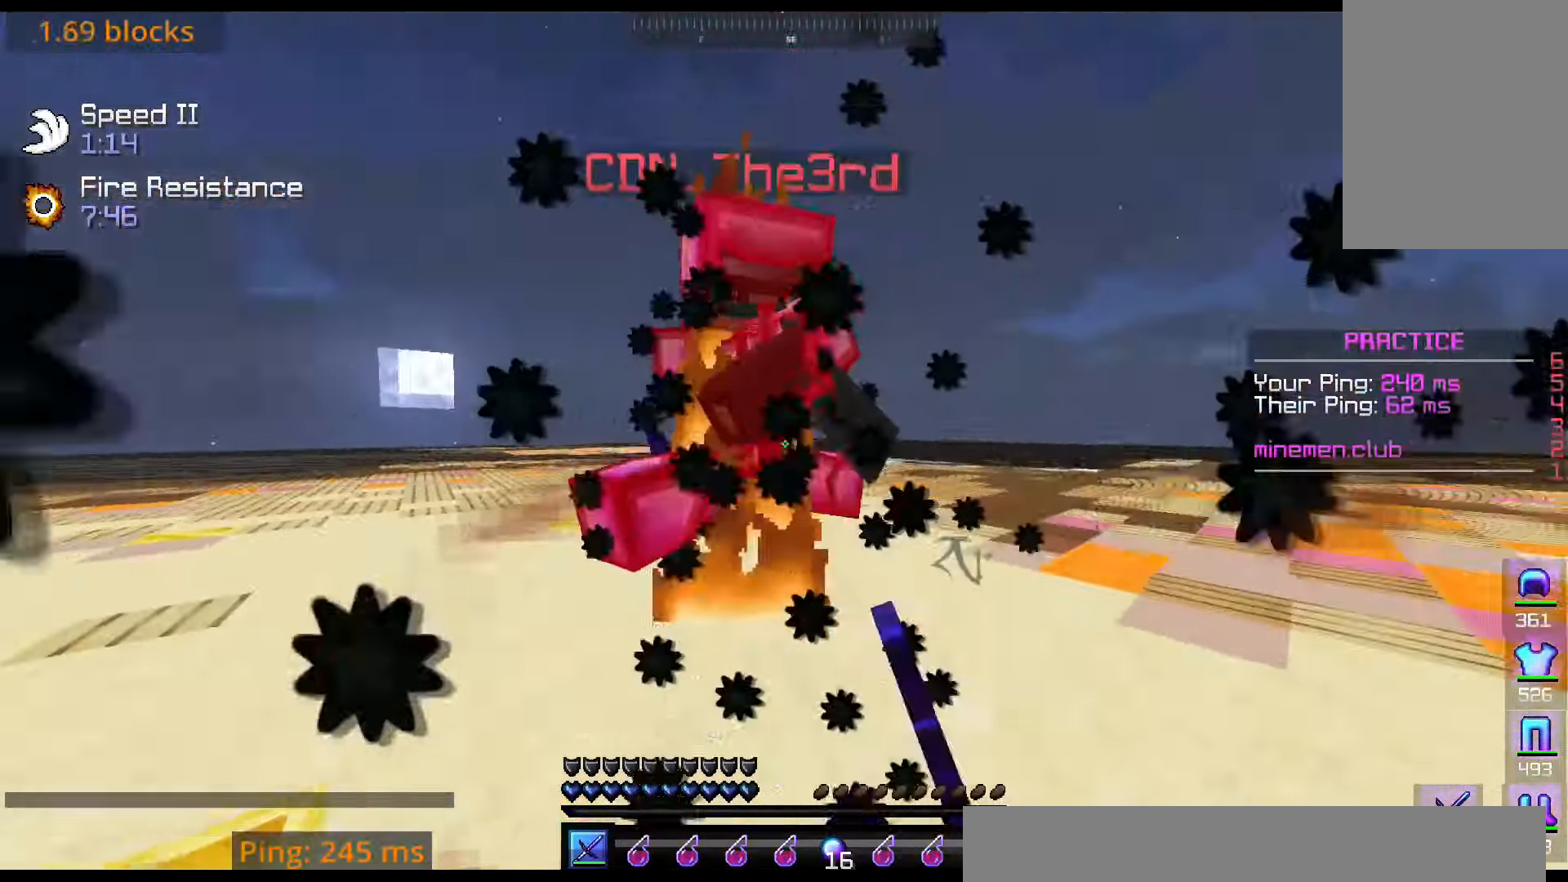
{"keys": ["up"], "mouse": ["left"], "events": [[34, "left", "up"], [151, "right", "down"], [434, "right", "up"]]}
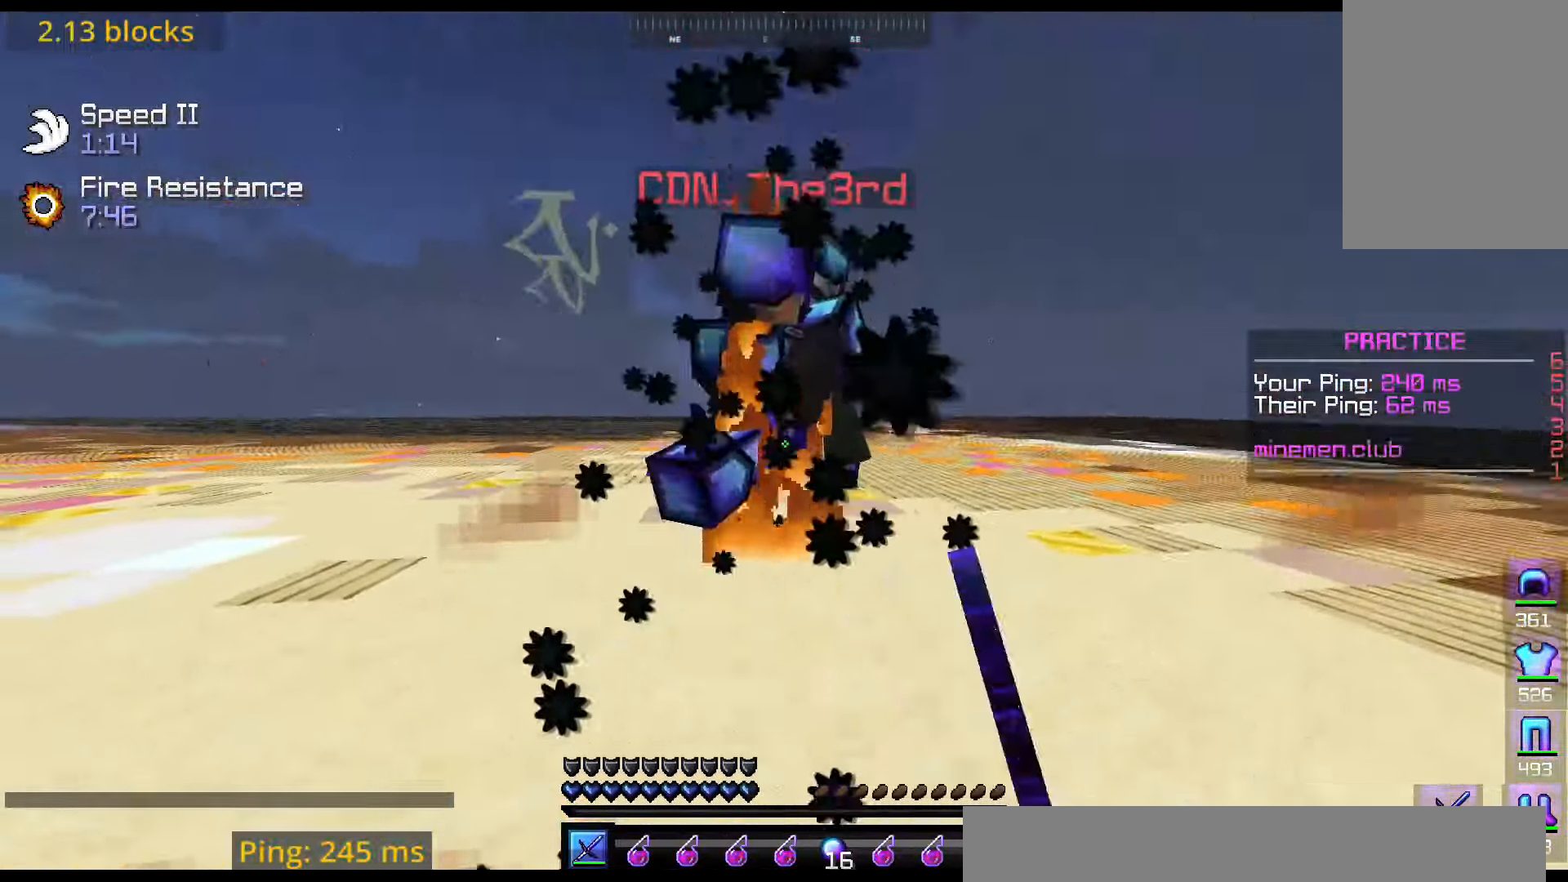
{"keys": ["up"], "mouse": ["left"], "events": []}
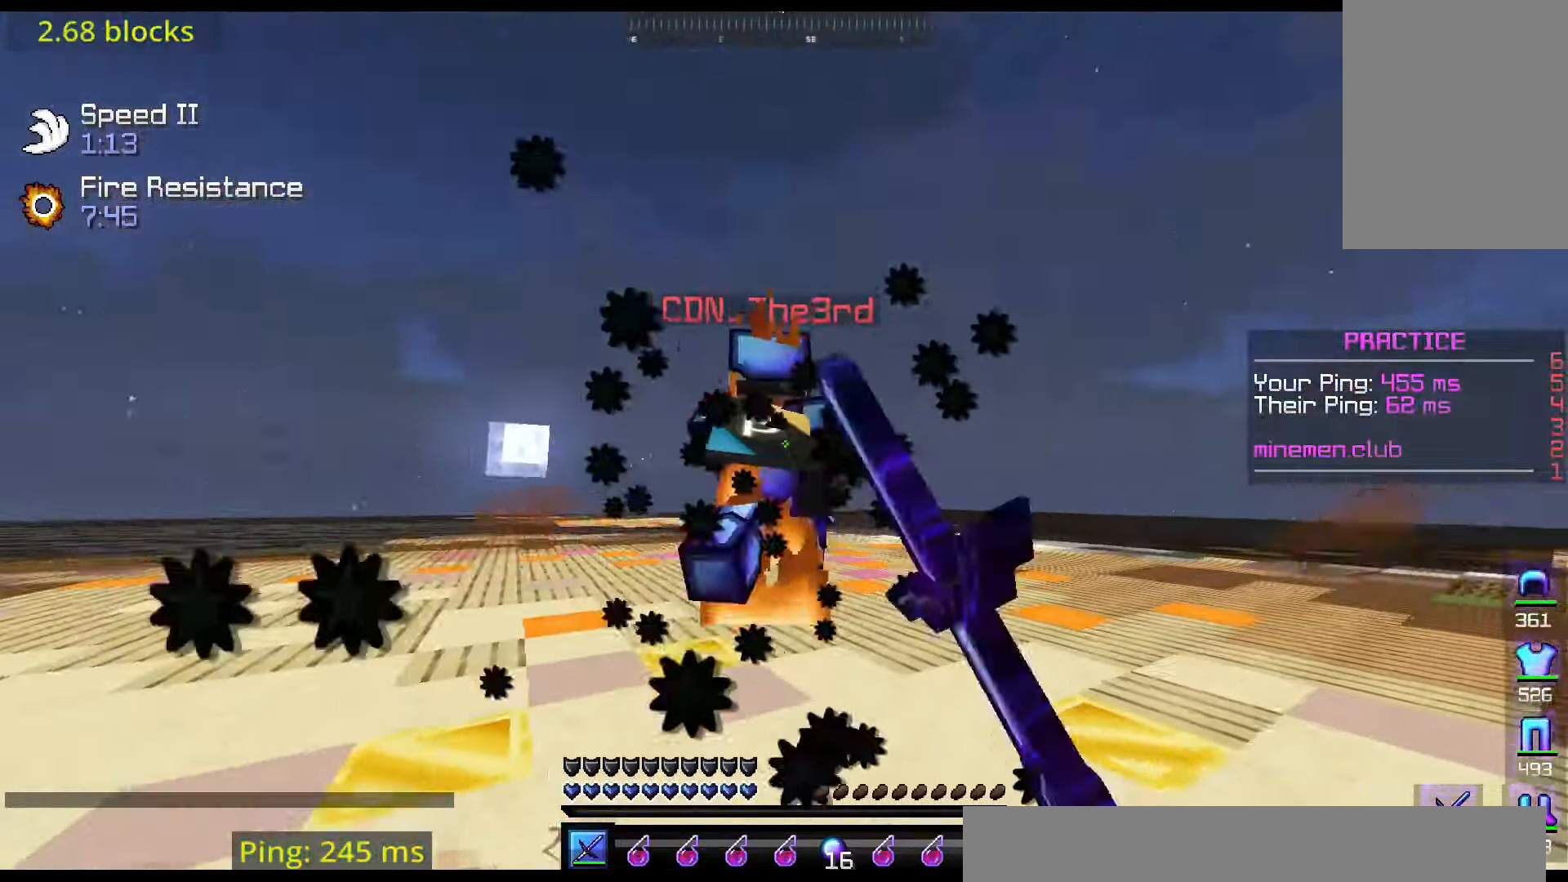
{"keys": ["up"], "mouse": ["left"], "events": []}
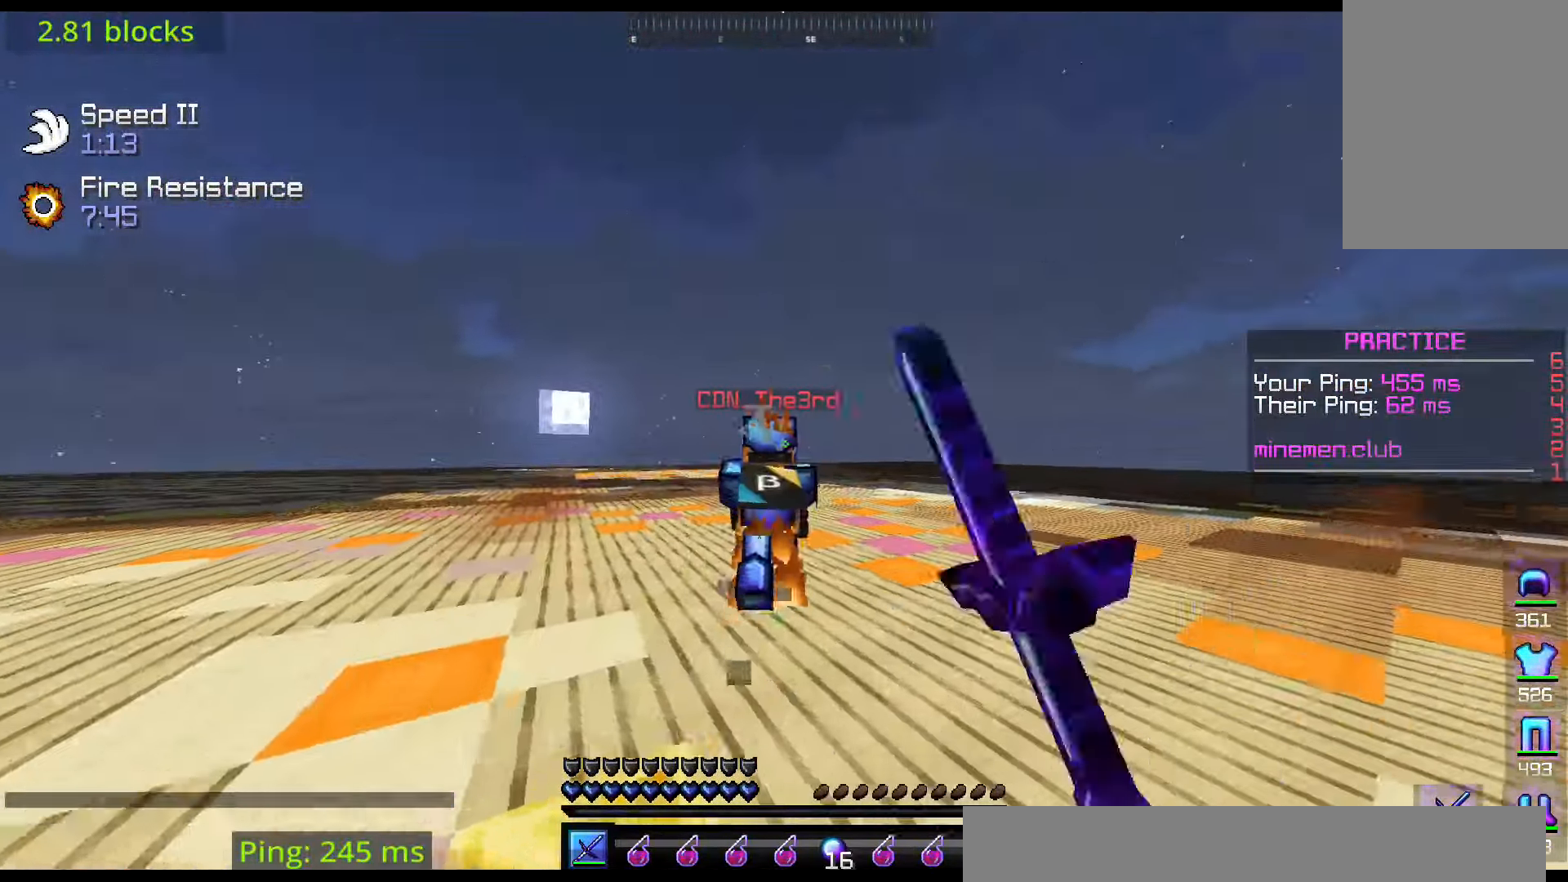
{"keys": ["right", "up"], "mouse": [], "events": [[150, "right", "down"], [500, "mouse_left", "up"]]}
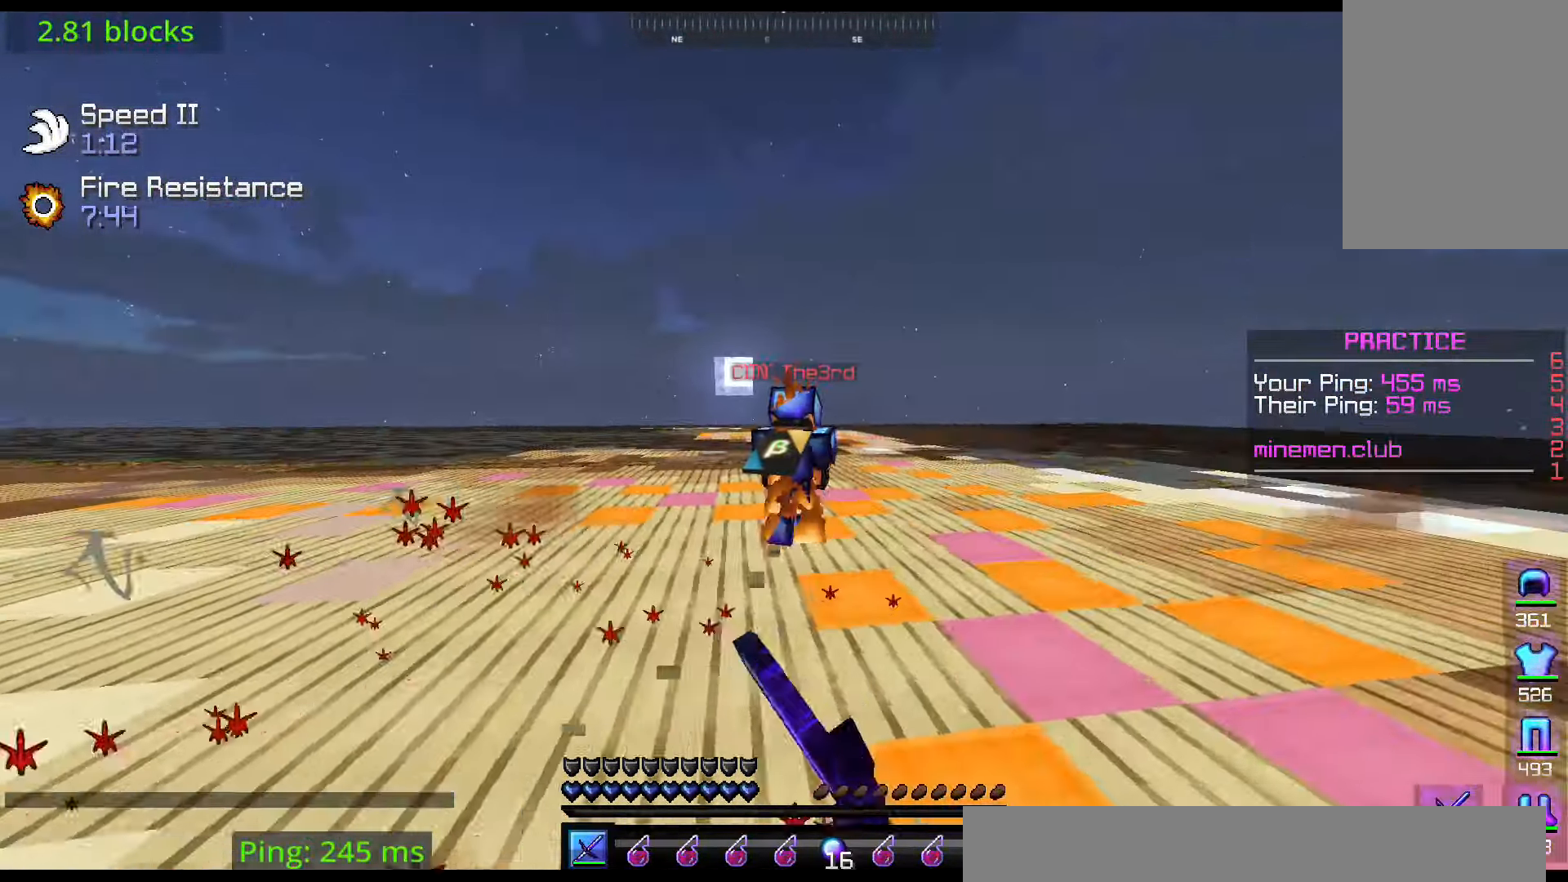
{"keys": ["right", "up"], "mouse": ["left"], "events": [[84, "mouse_left", "down"]]}
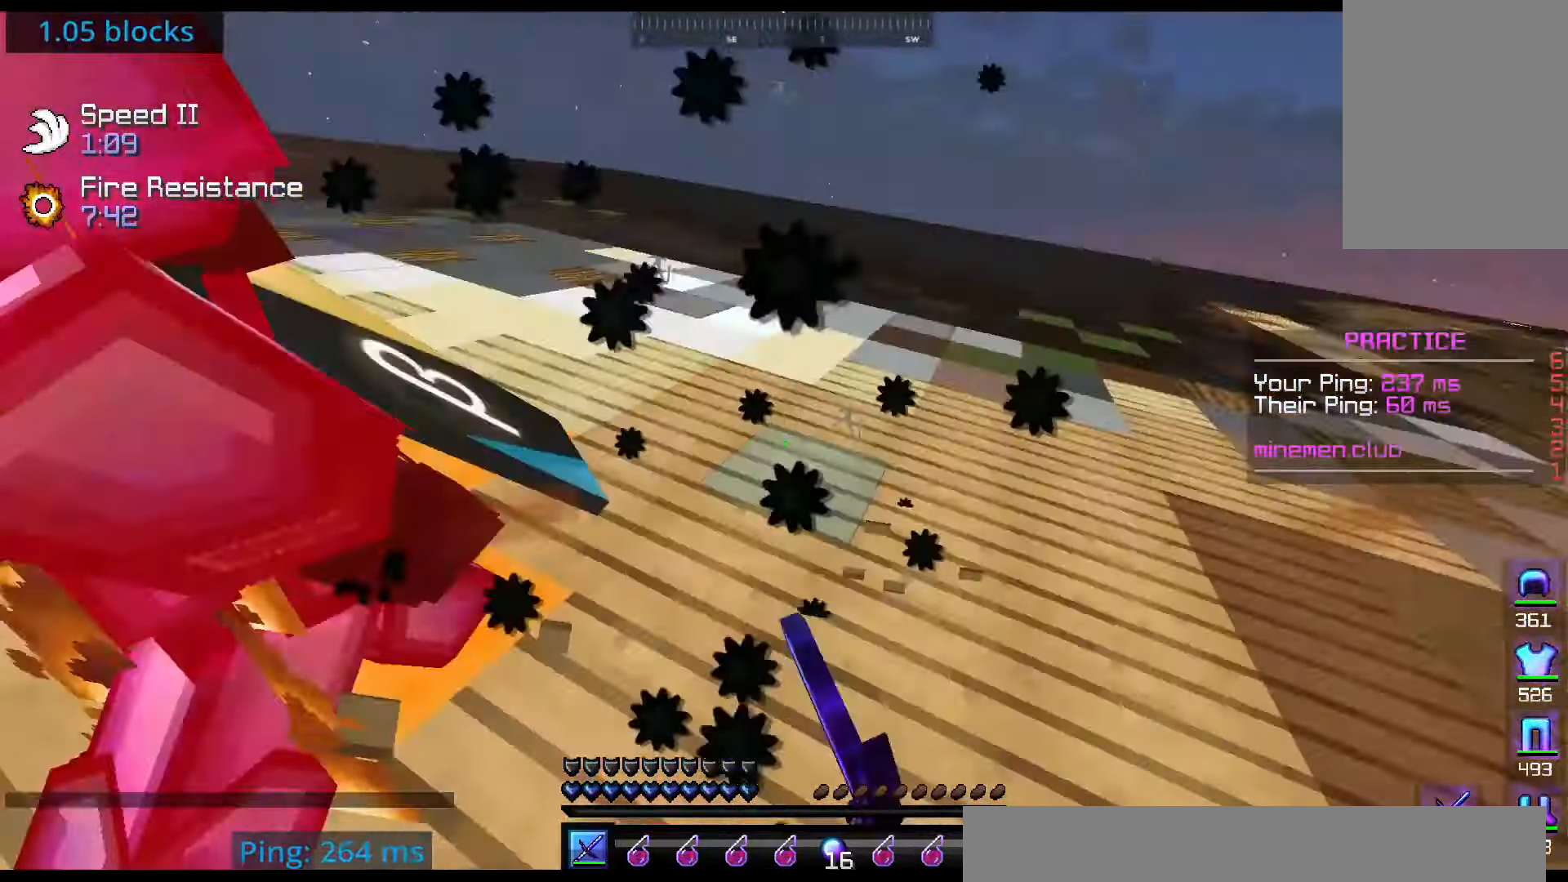
{"keys": ["left", "up"], "mouse": ["left"], "events": [[267, "right", "up"], [284, "left", "down"]]}
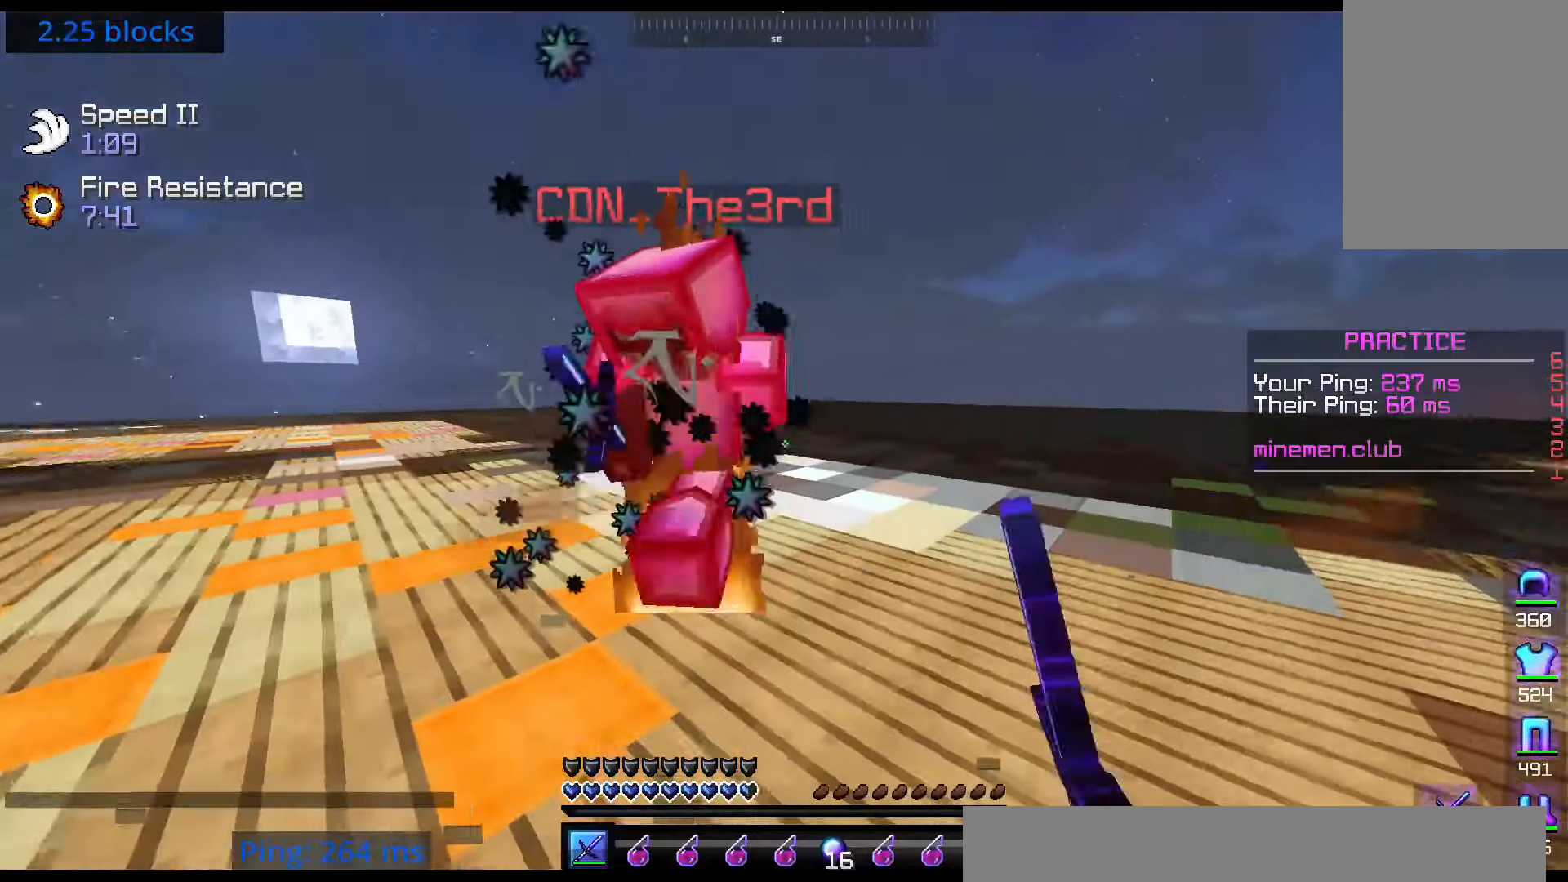
{"keys": ["right", "up"], "mouse": ["left"], "events": [[450, "right", "down"], [500, "left", "up"]]}
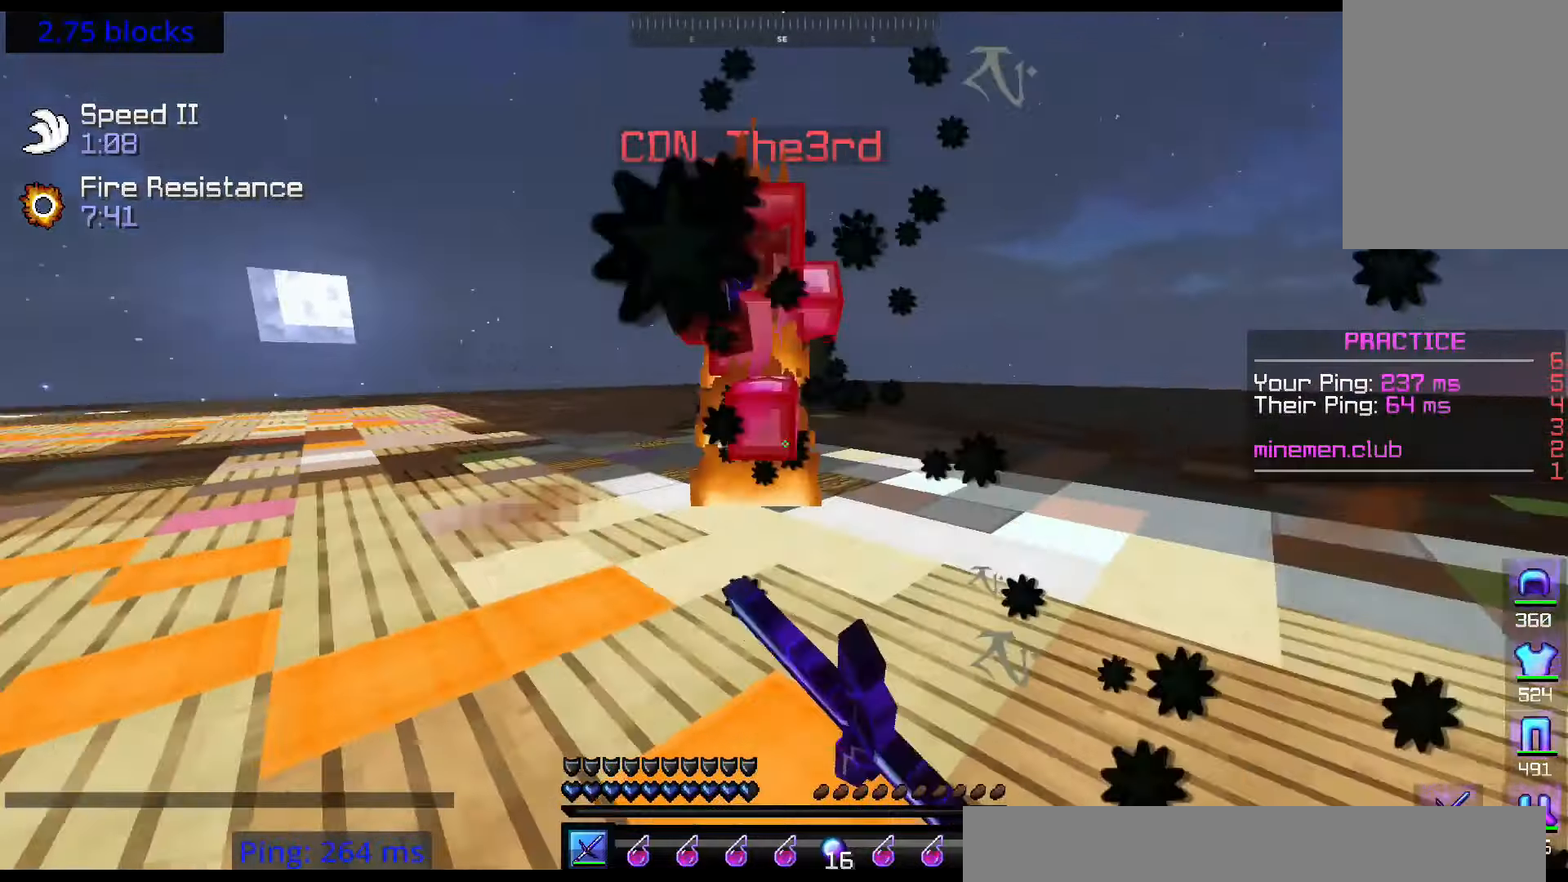
{"keys": ["left", "up"], "mouse": ["left"], "events": [[284, "left", "down"], [467, "right", "up"]]}
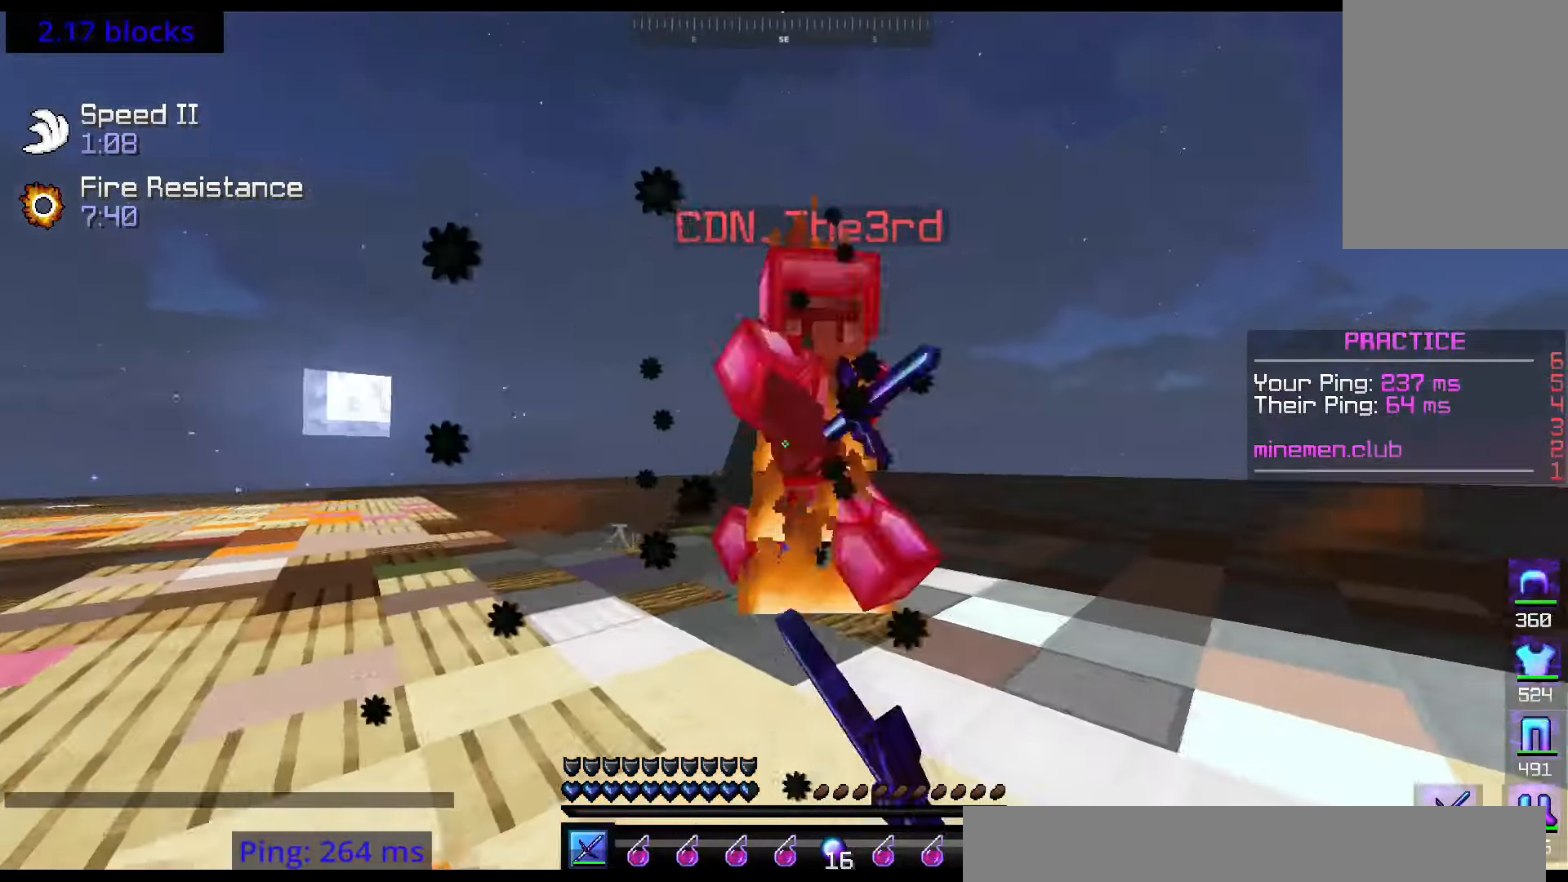
{"keys": ["right", "up"], "mouse": ["left"], "events": [[116, "right", "down"], [250, "left", "up"]]}
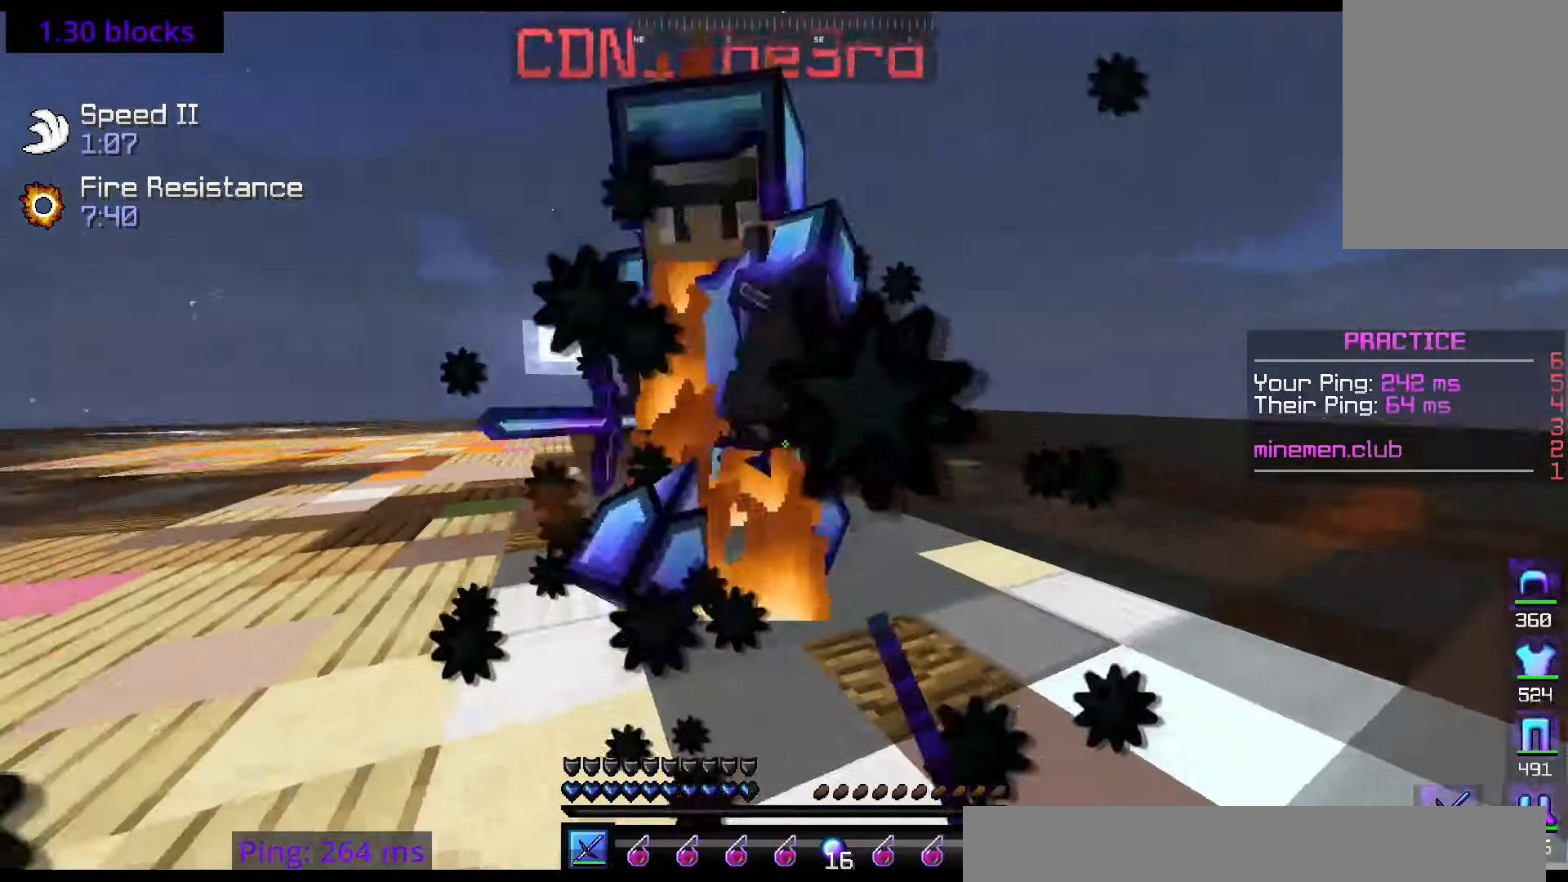
{"keys": ["left", "up"], "mouse": ["left"], "events": [[50, "left", "down"], [67, "up", "up"], [117, "right", "up"], [134, "up", "down"]]}
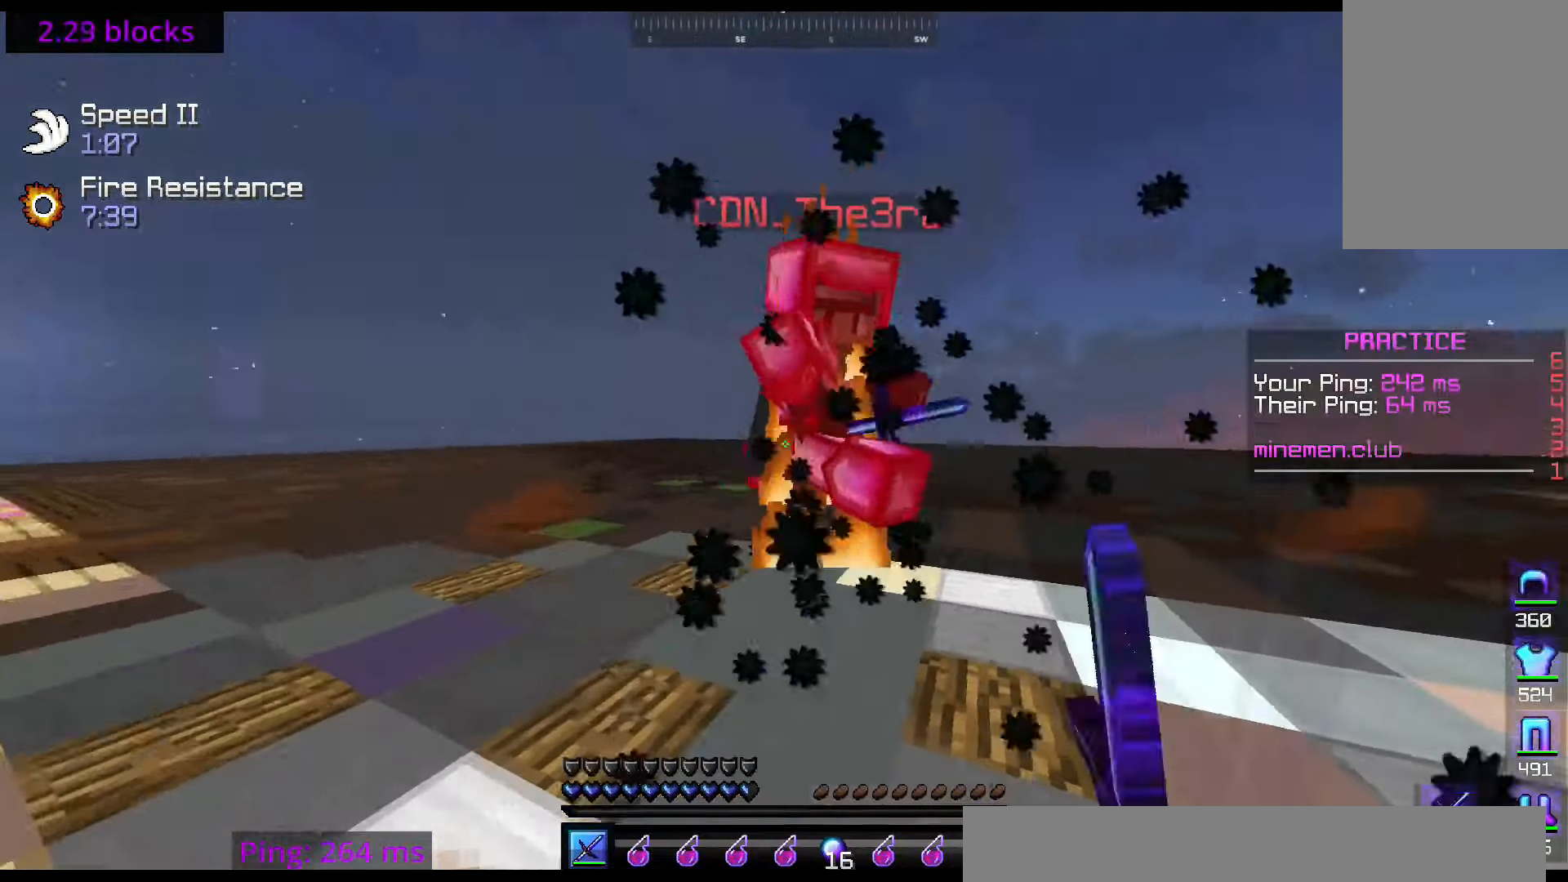
{"keys": ["right", "up"], "mouse": ["left"], "events": [[33, "right", "down"], [166, "left", "up"]]}
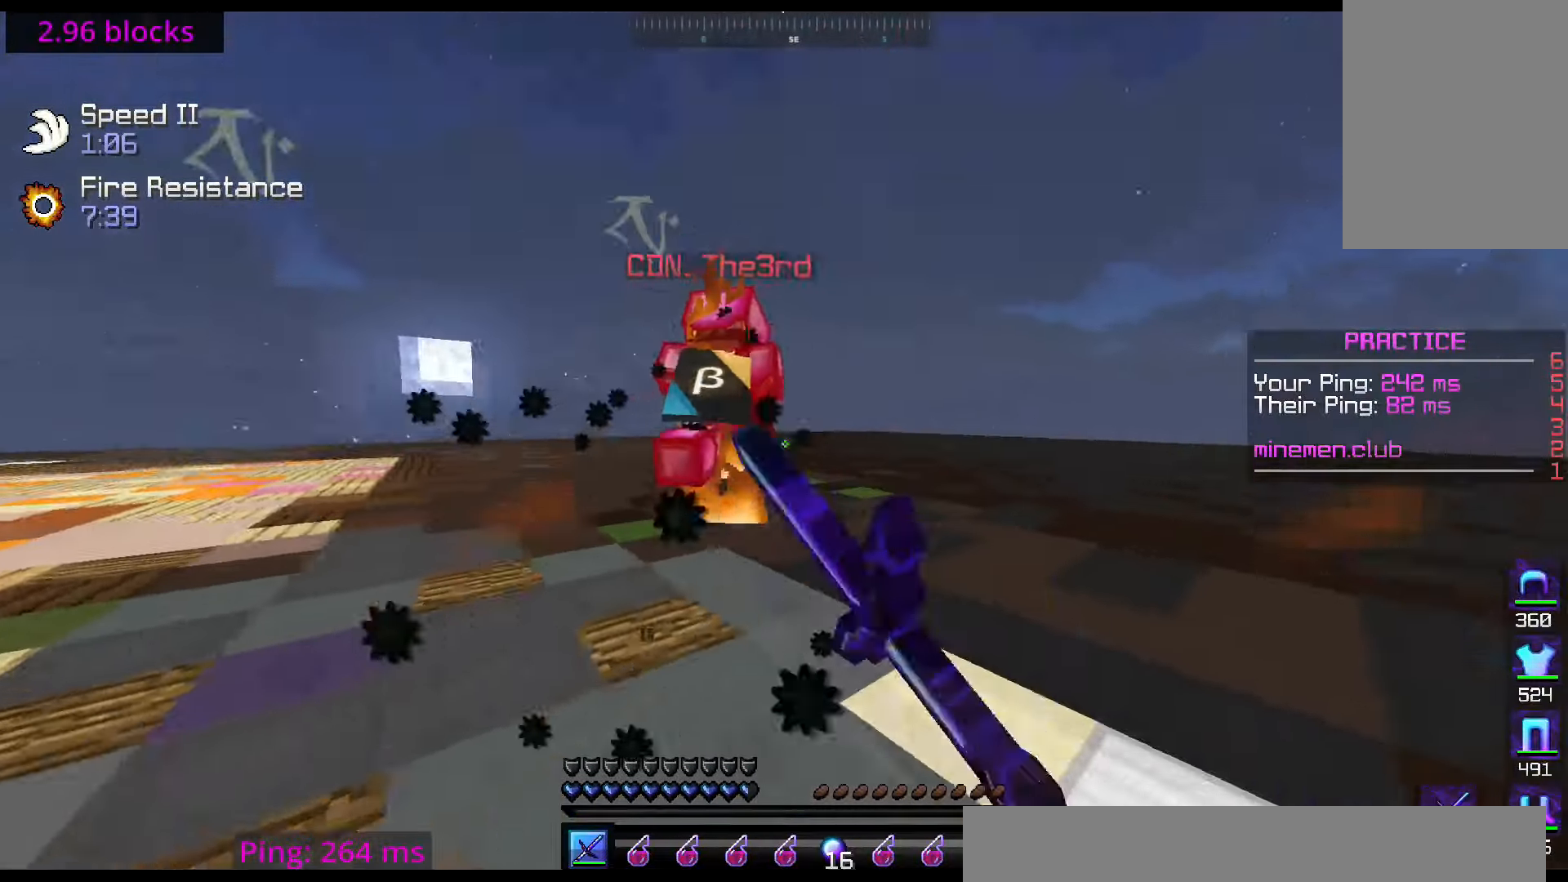
{"keys": ["right", "up"], "mouse": [], "events": [[234, "mouse_left", "up"]]}
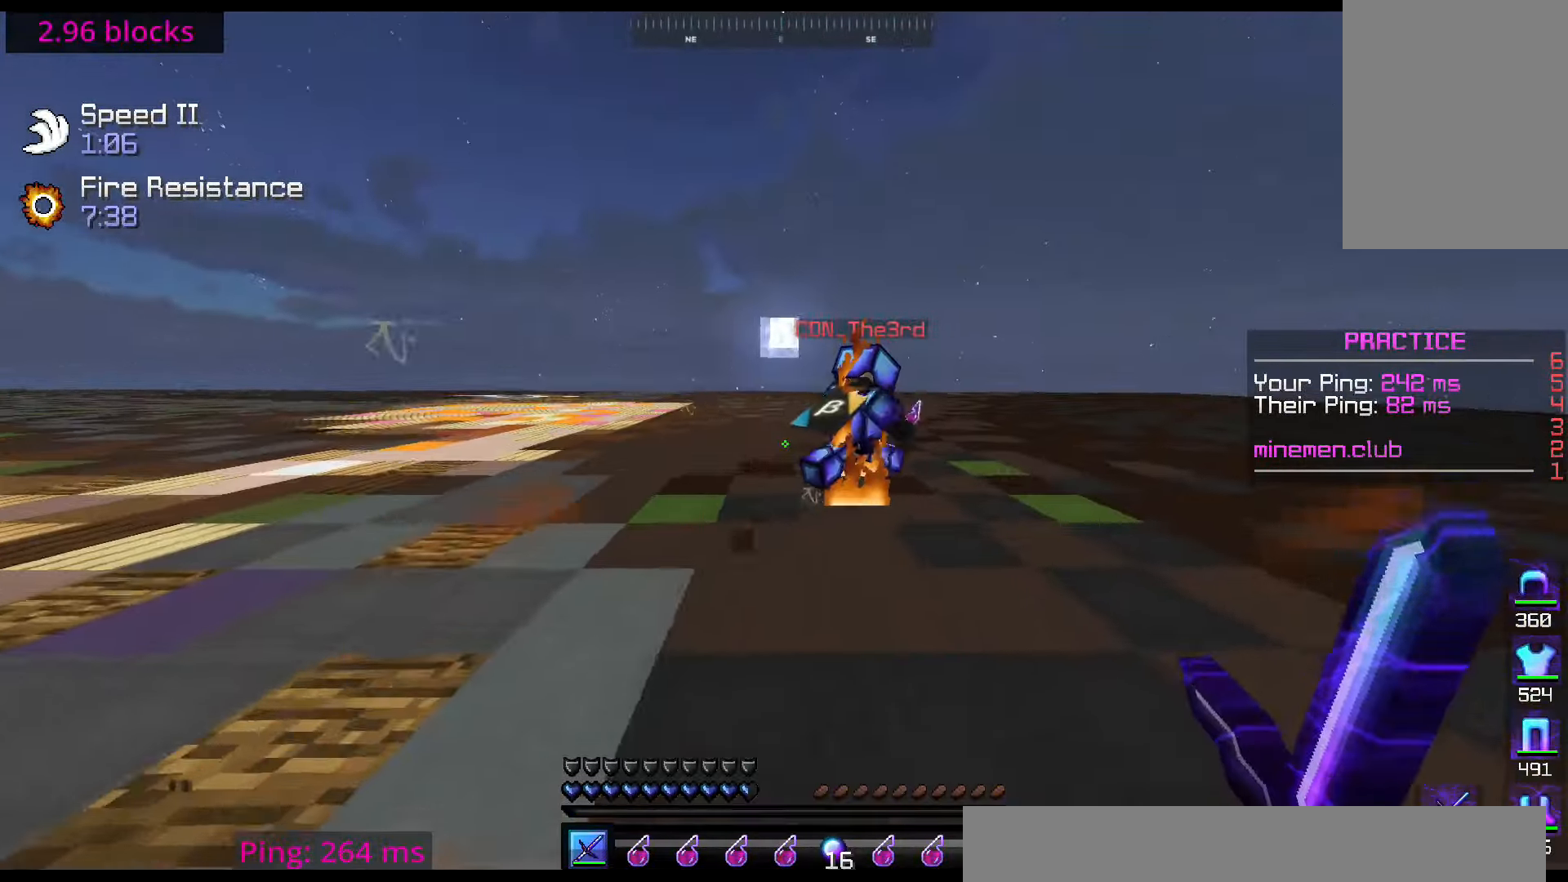
{"keys": ["left", "right", "up"], "mouse": ["left"], "events": [[100, "left", "down"], [100, "mouse_left", "down"], [100, "right", "up"], [200, "up", "up"], [267, "up", "down"], [467, "right", "down"]]}